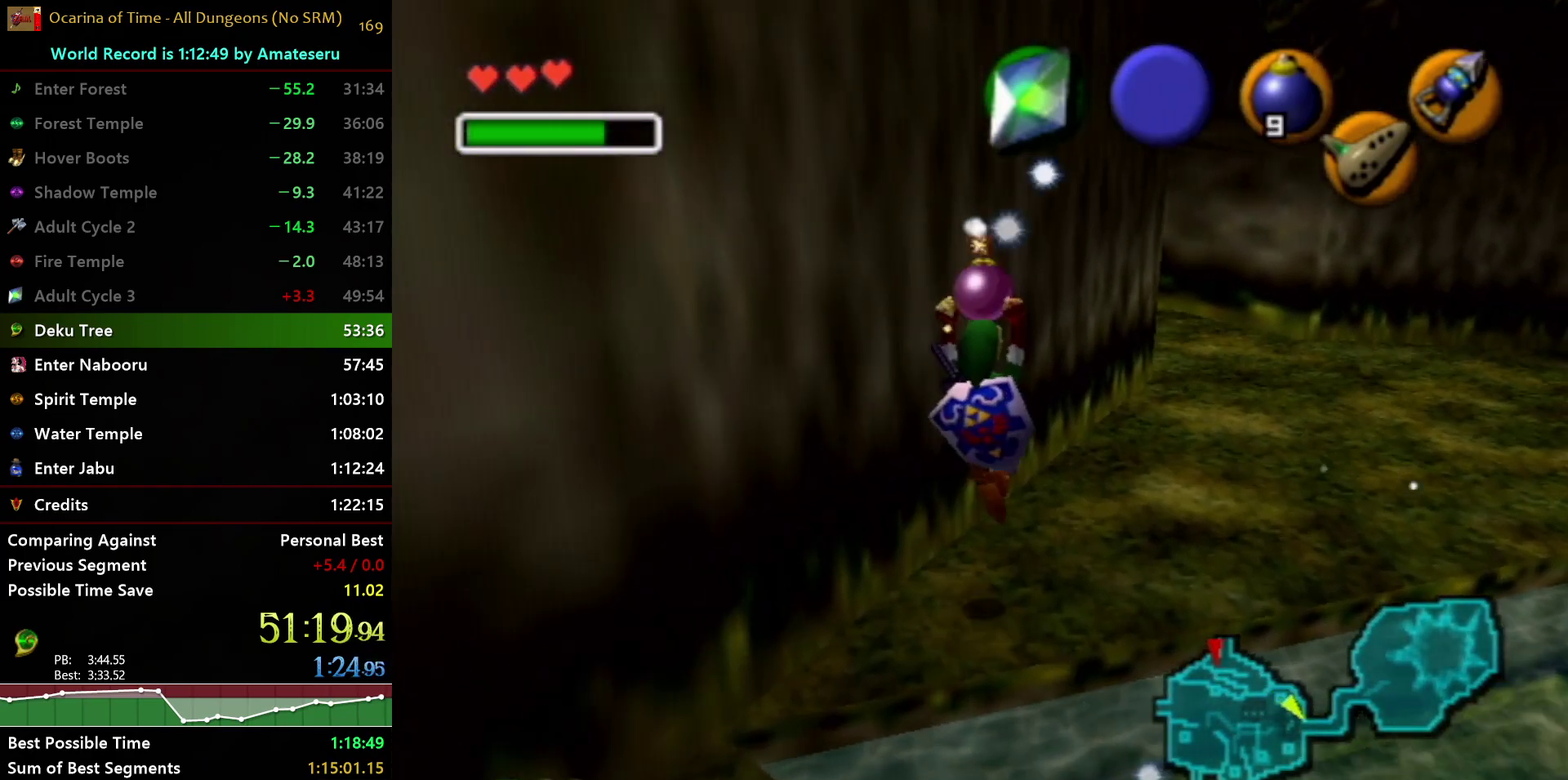
Gameplay with a controller (Nintendo layout); each line is a JSON object with the inputs held at the frame after it. "events" lists button and stick changes between this image and that frame as [ms after this image, input, new state], when the widget could be followed in between. Not read: L3 R3.
{"buttons": ["L1"], "left_stick": "center", "right_stick": "center", "events": [[83, "left_stick", "up-left"], [333, "L1", "down"], [350, "left_stick", "center"]]}
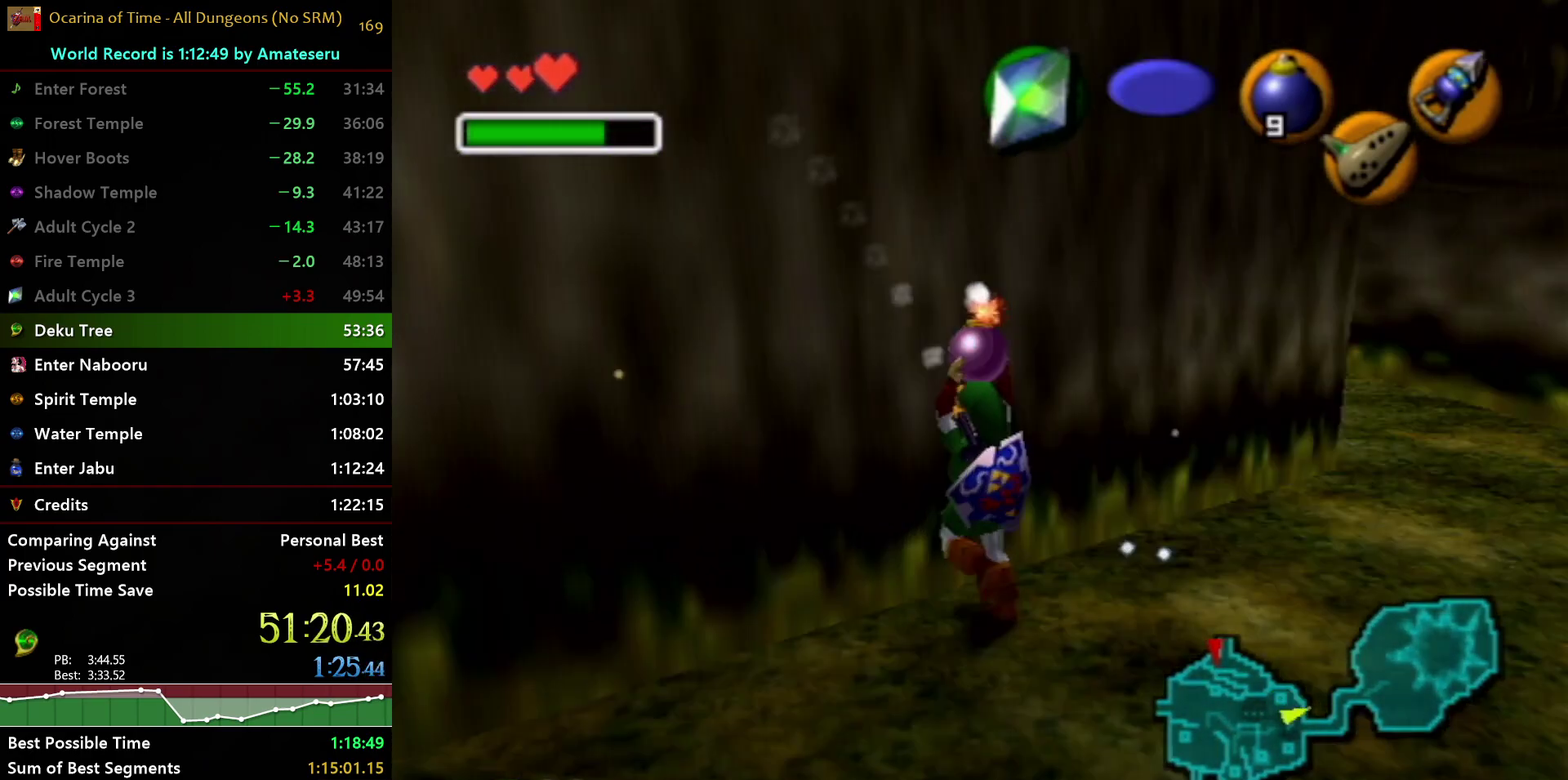
{"buttons": ["L1"], "left_stick": "center", "right_stick": "center", "events": [[133, "L1", "up"], [167, "left_stick", "left"], [233, "L1", "down"], [283, "left_stick", "center"]]}
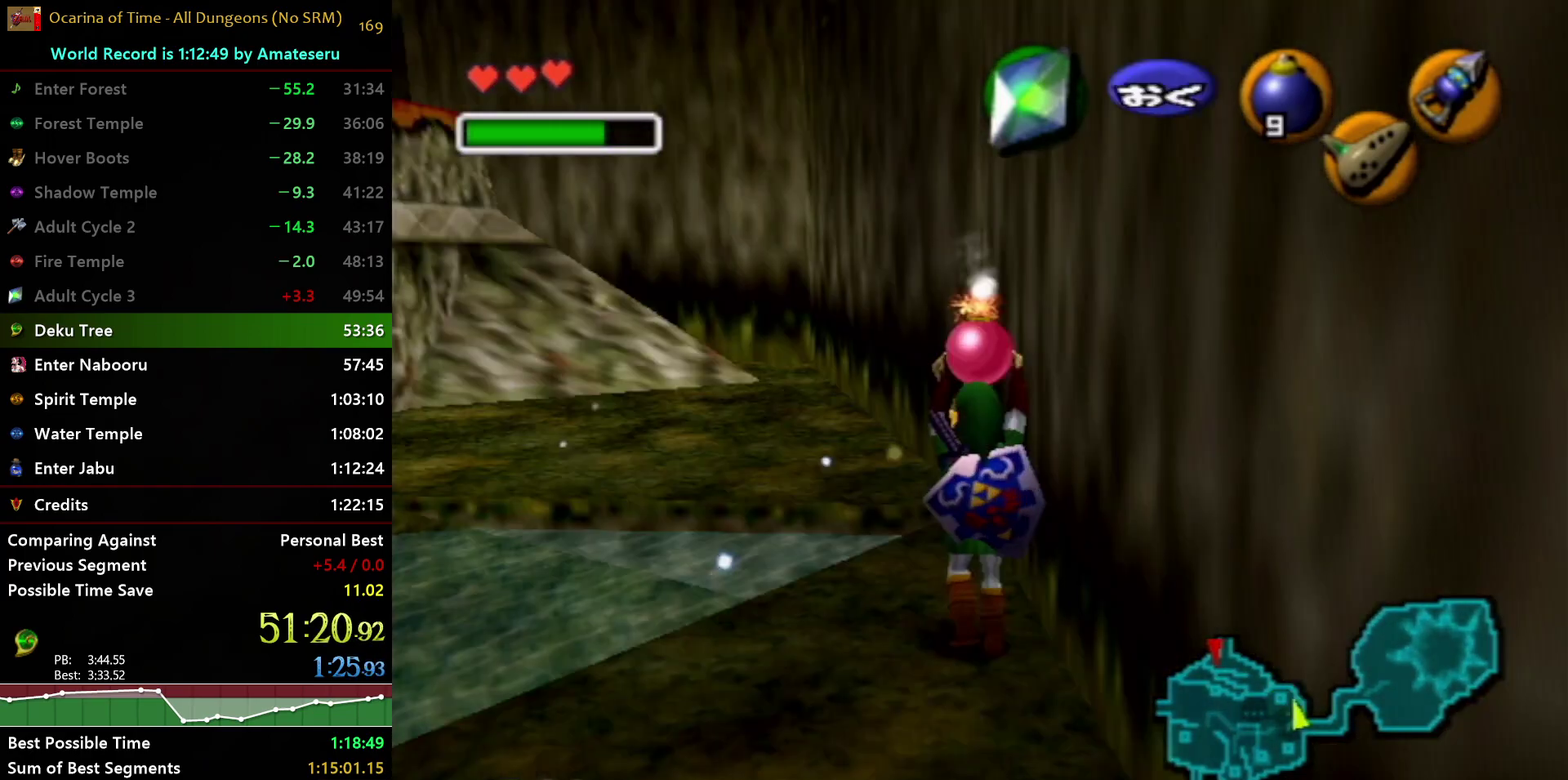
{"buttons": ["L1"], "left_stick": "center", "right_stick": "center", "events": []}
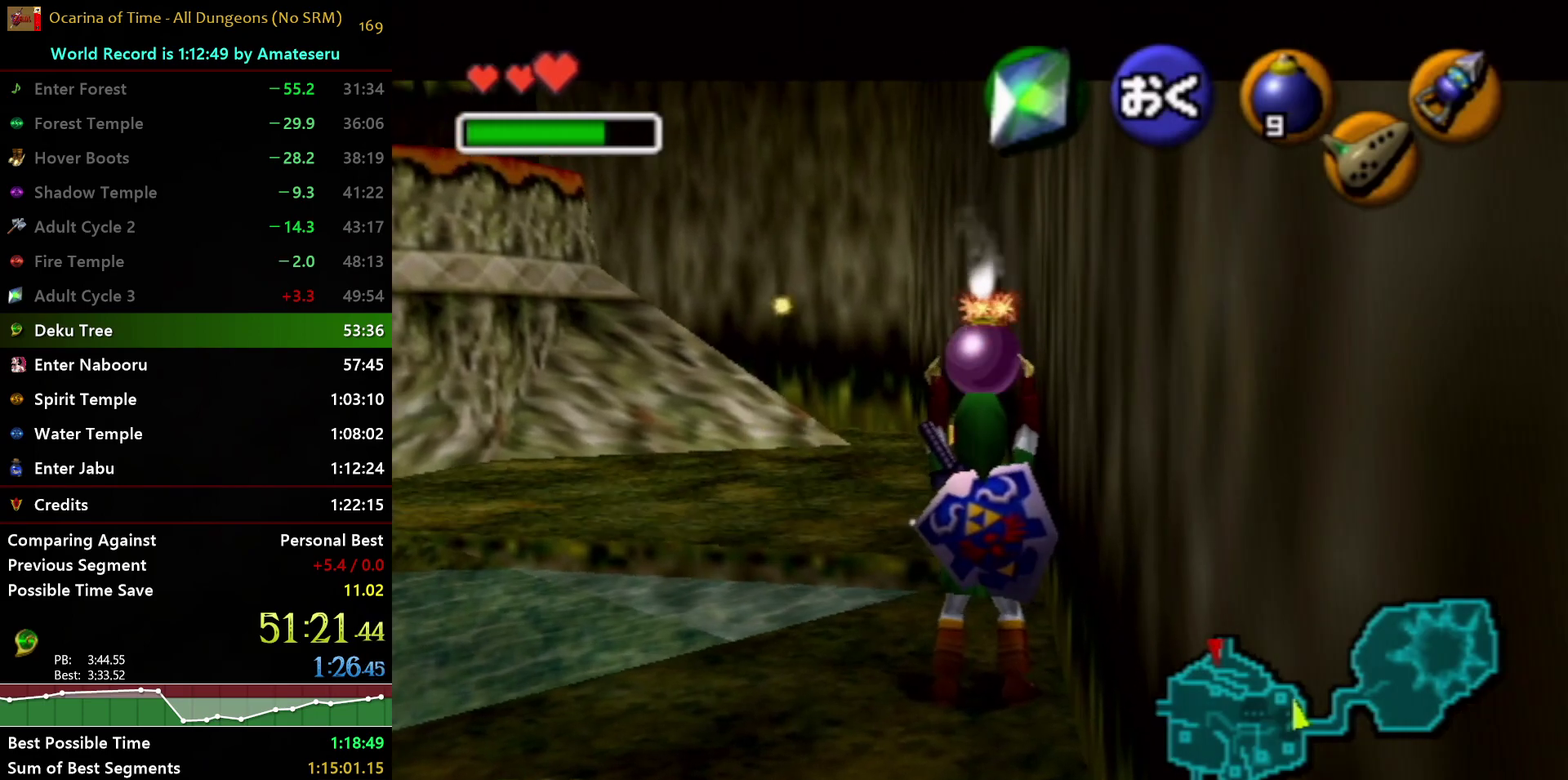
{"buttons": ["L1"], "left_stick": "down", "right_stick": "center", "events": [[333, "left_stick", "down"]]}
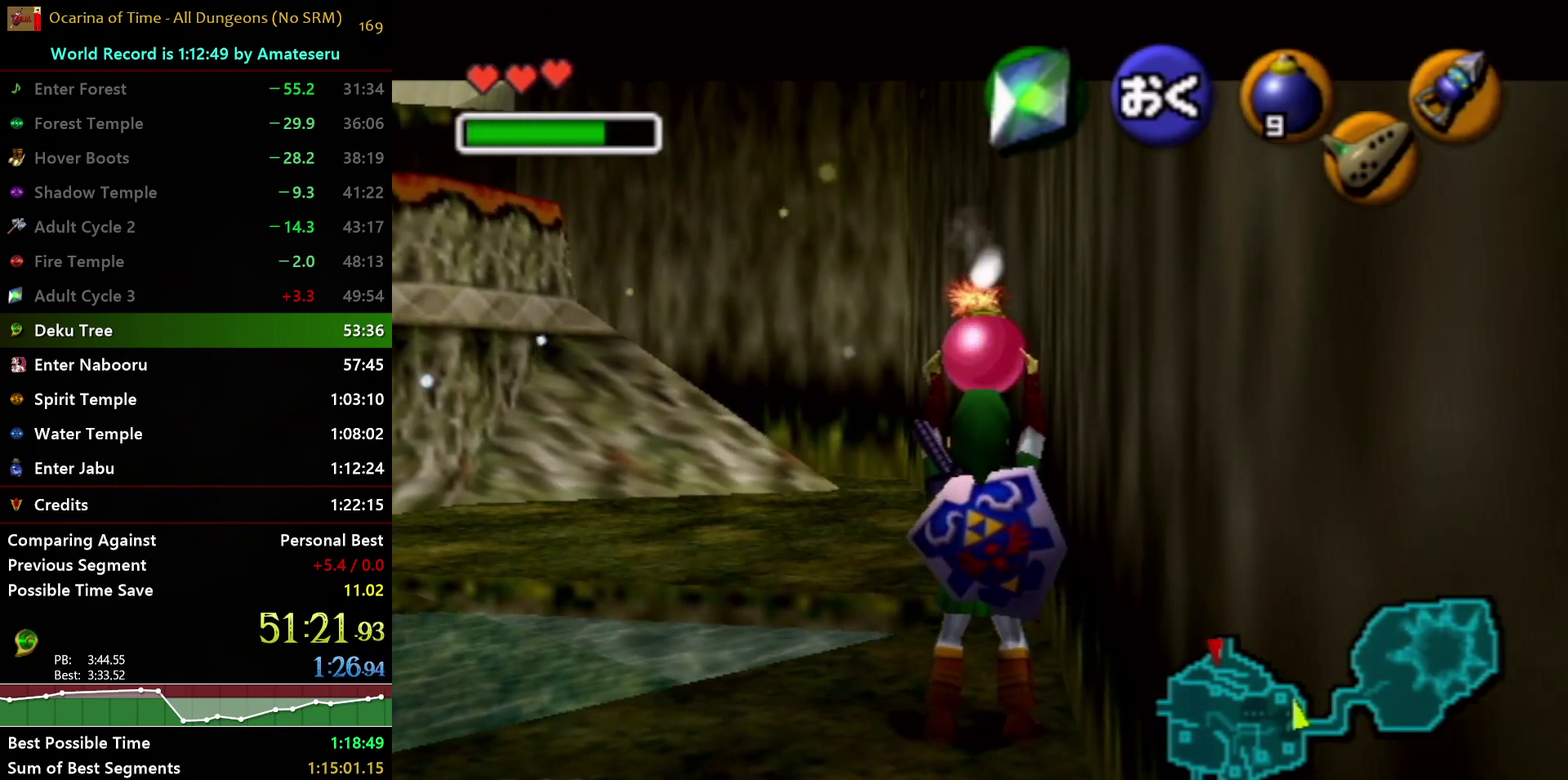
{"buttons": ["L1", "R1"], "left_stick": "center", "right_stick": "center", "events": [[100, "R1", "down"], [267, "left_stick", "center"]]}
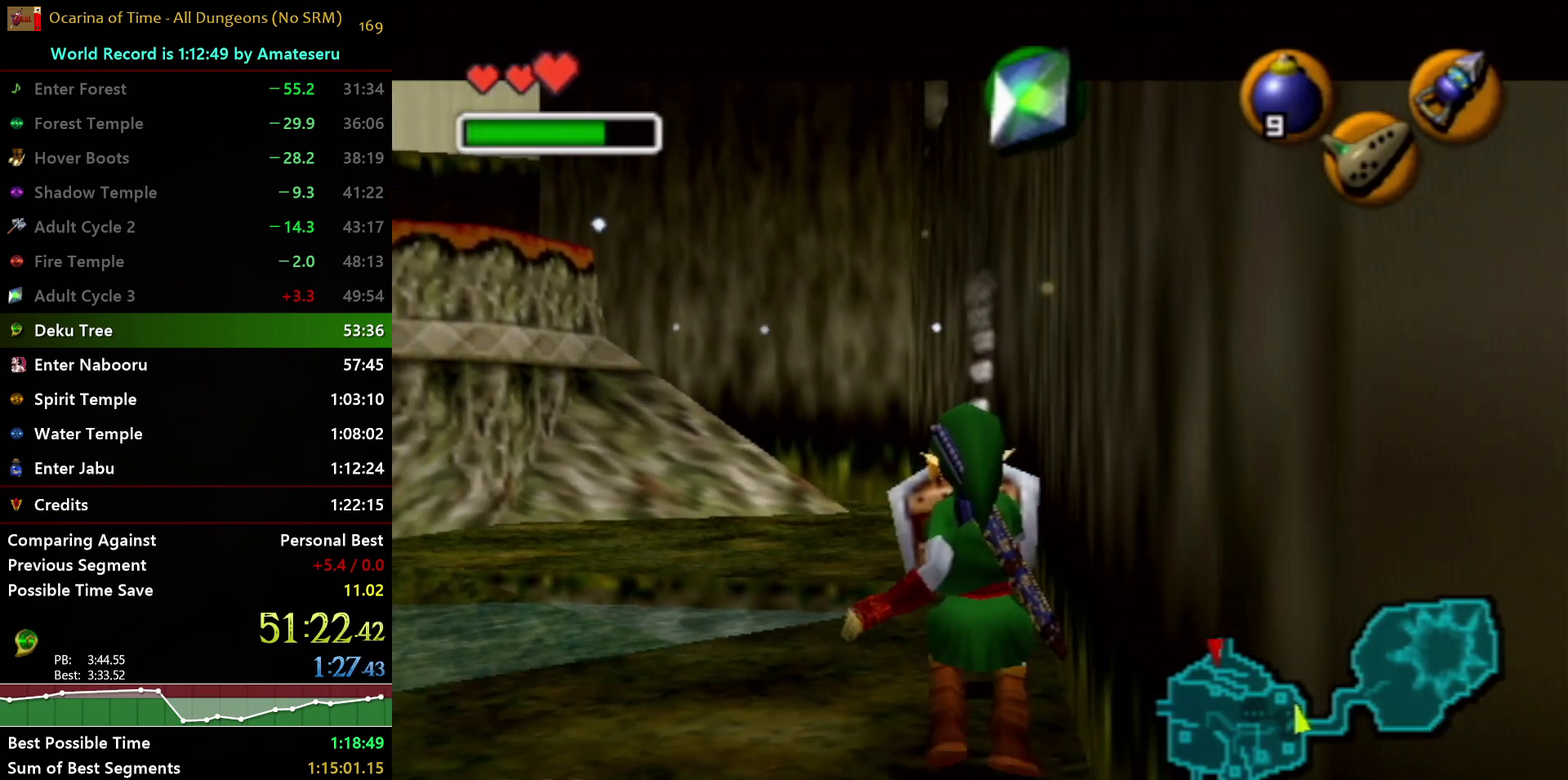
{"buttons": ["L1"], "left_stick": "down-left", "right_stick": "center", "events": [[267, "A", "down"], [383, "R1", "up"], [383, "left_stick", "down-left"], [400, "A", "up"]]}
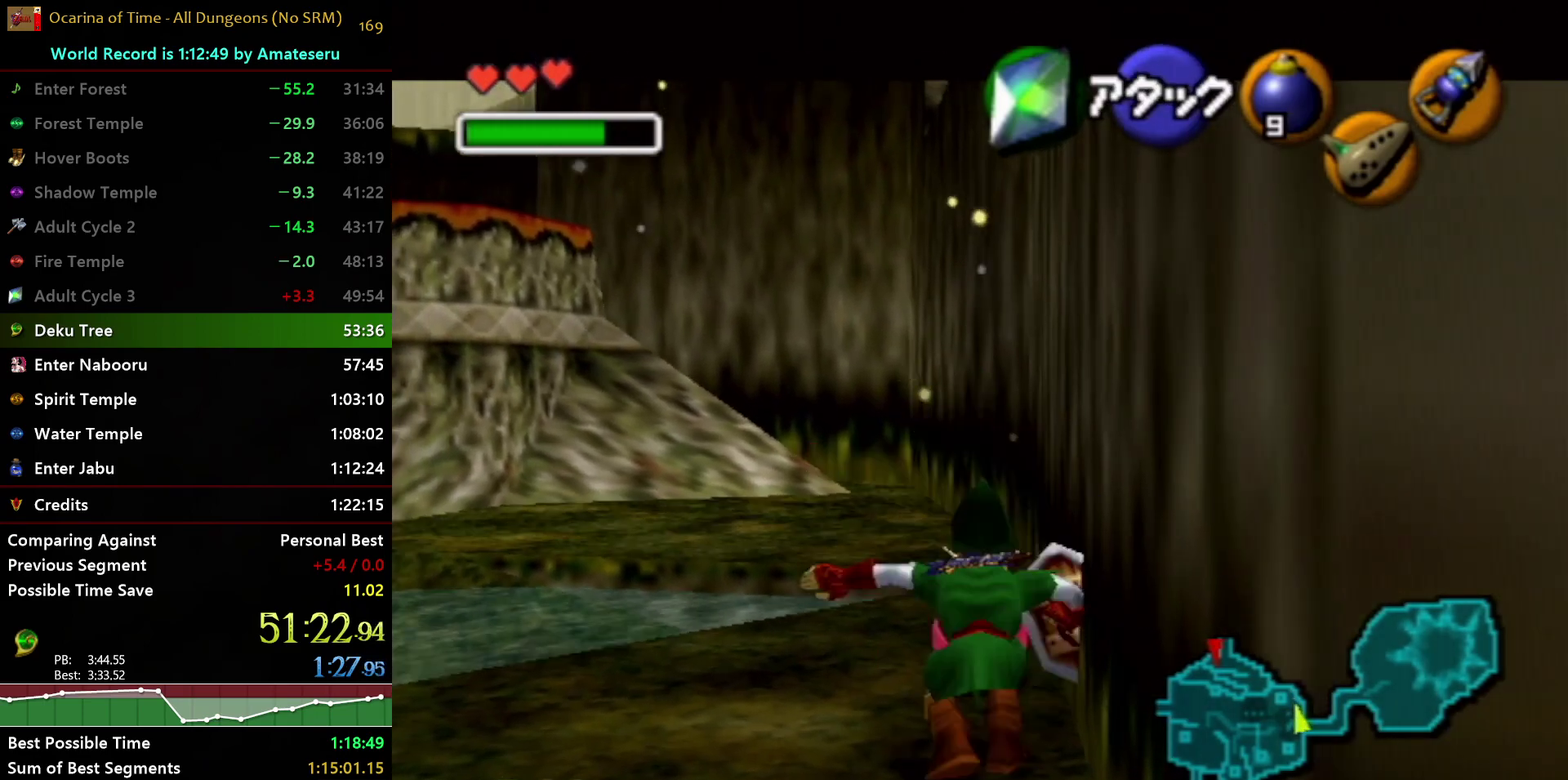
{"buttons": ["L1", "R1"], "left_stick": "down-left", "right_stick": "center", "events": [[250, "R1", "down"]]}
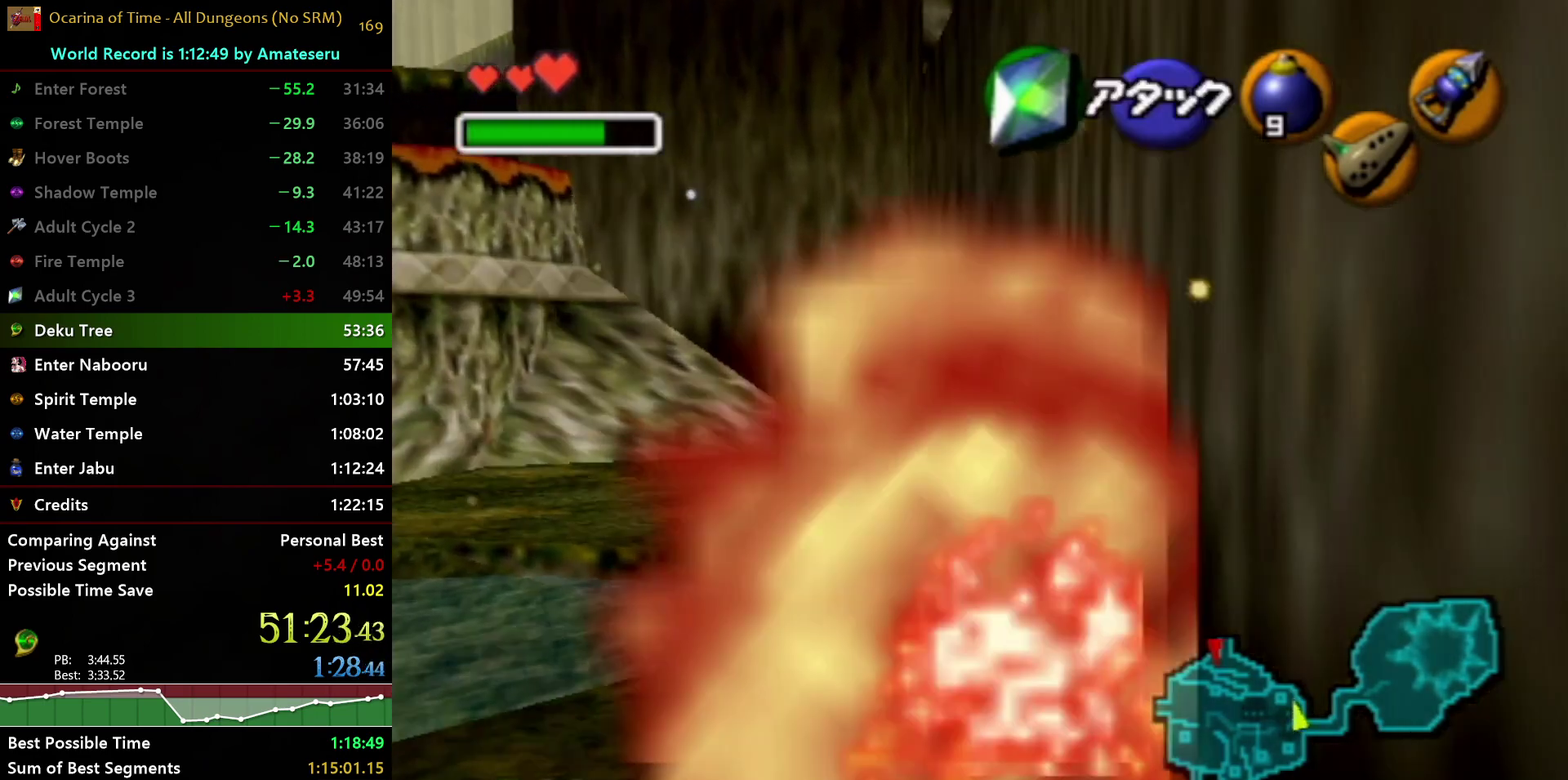
{"buttons": ["L1"], "left_stick": "down-left", "right_stick": "center", "events": [[183, "R1", "up"]]}
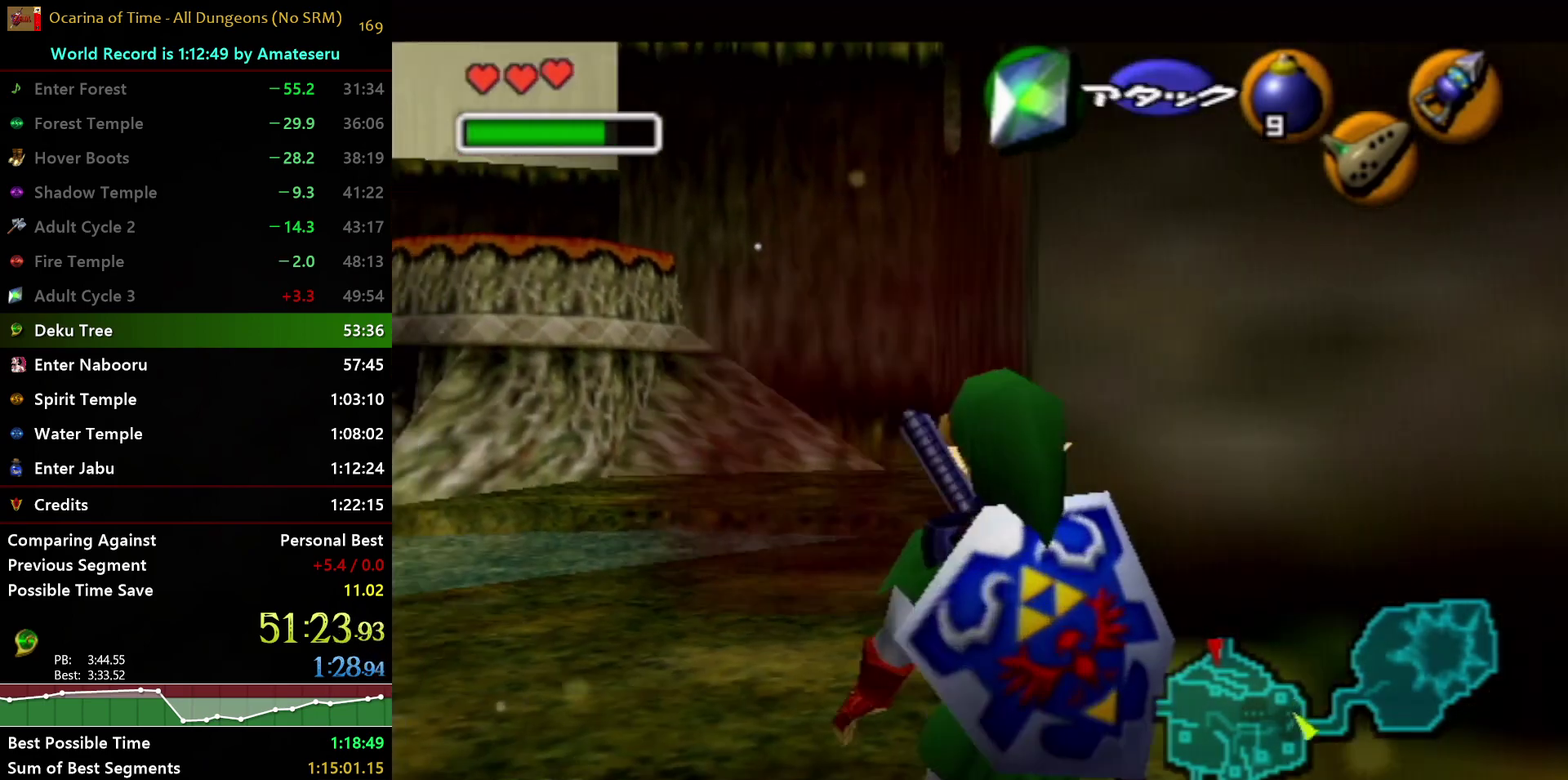
{"buttons": ["L1"], "left_stick": "down-left", "right_stick": "center", "events": []}
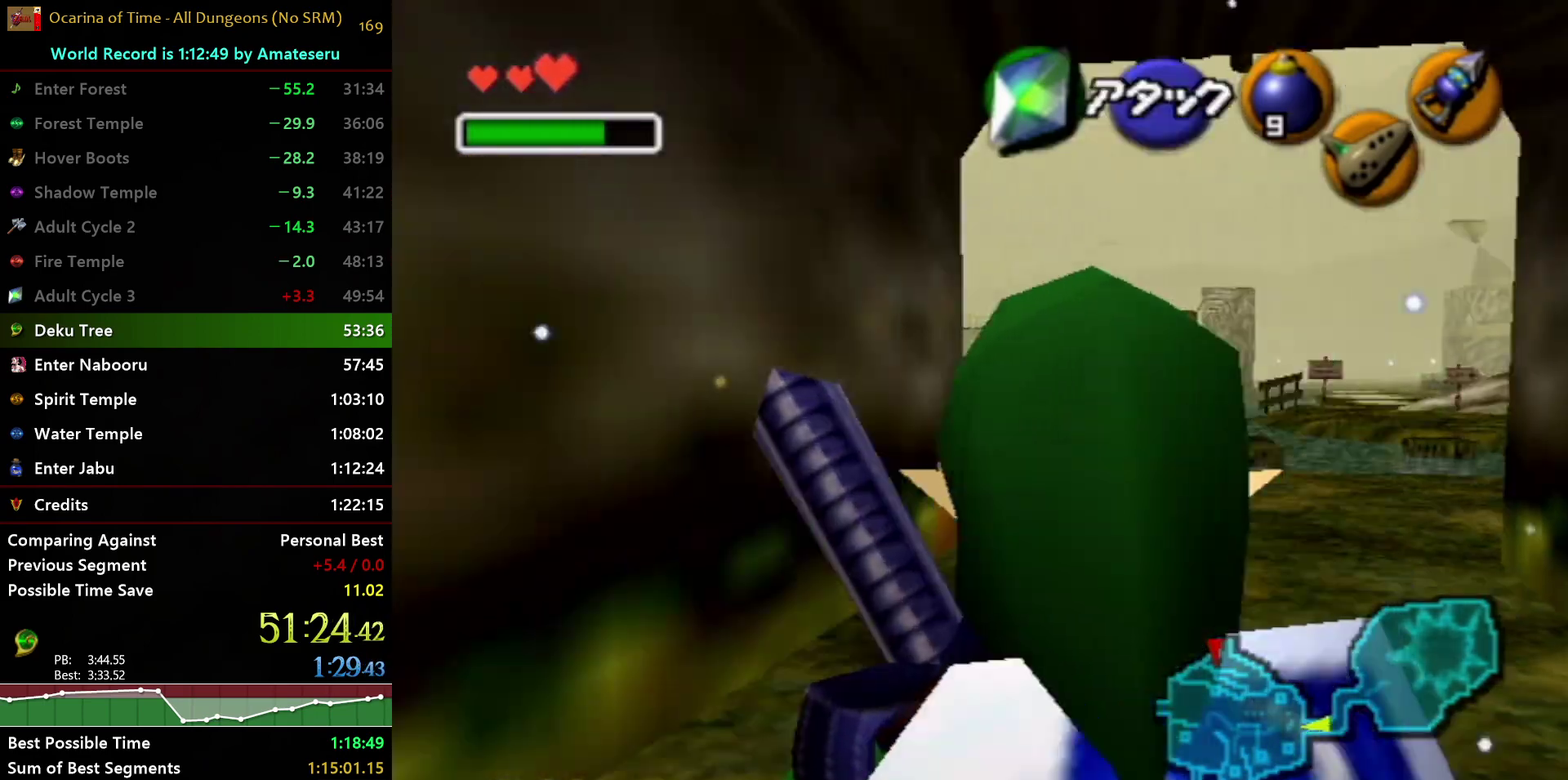
{"buttons": ["L1"], "left_stick": "down-left", "right_stick": "center", "events": []}
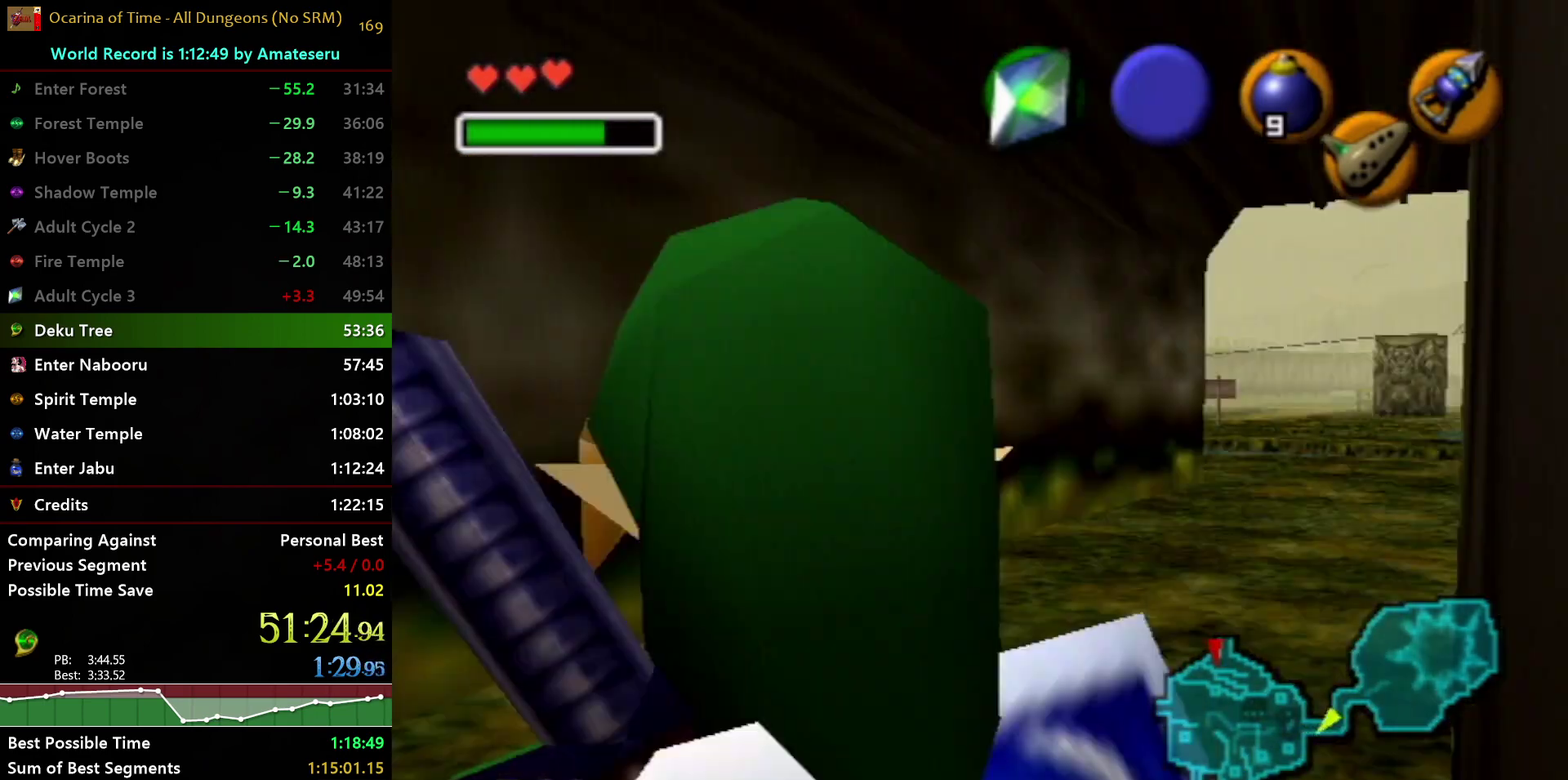
{"buttons": ["L1"], "left_stick": "down-left", "right_stick": "center", "events": []}
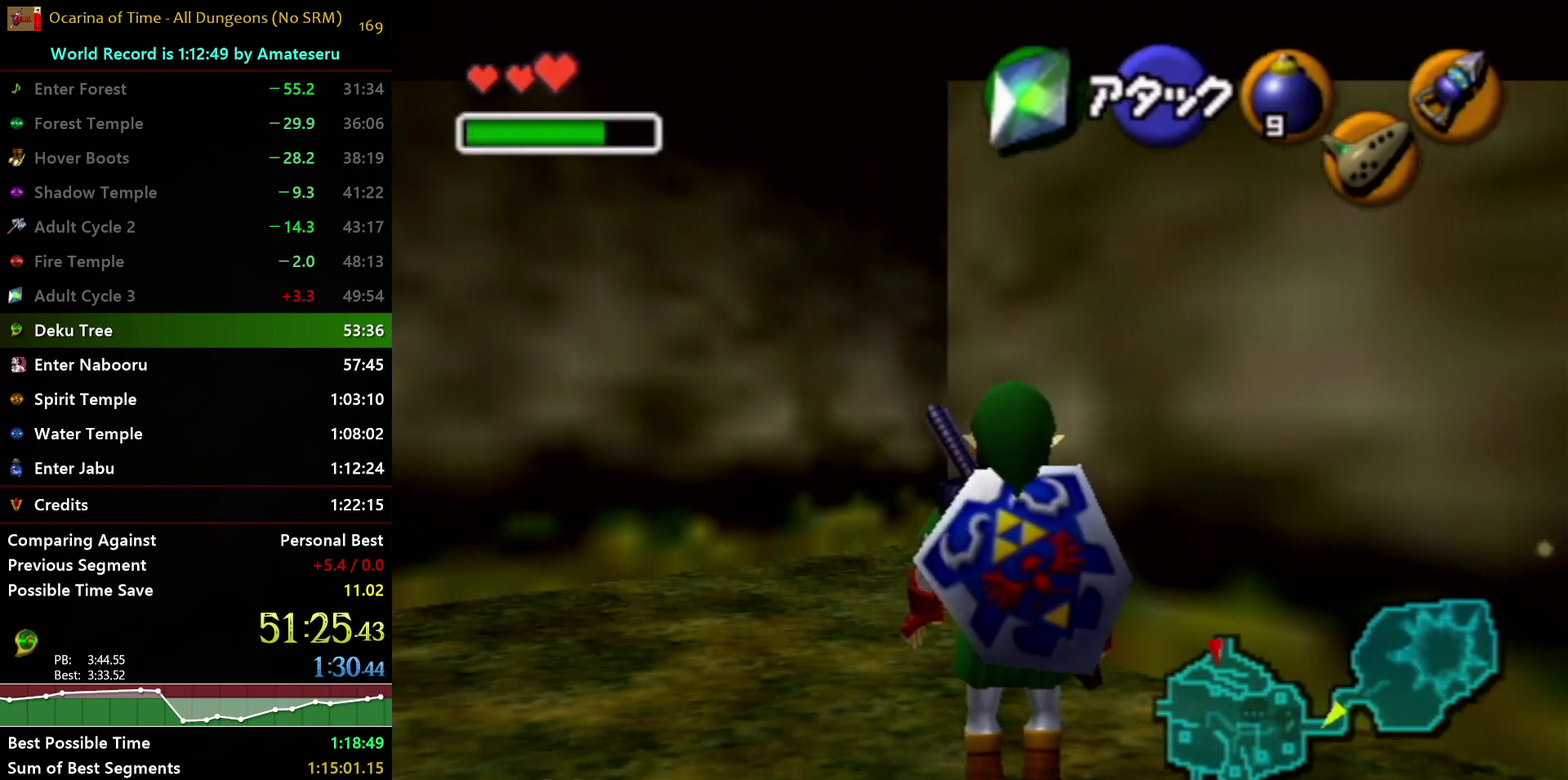
{"buttons": ["L1"], "left_stick": "down-right", "right_stick": "center", "events": [[33, "left_stick", "center"], [233, "left_stick", "down-right"]]}
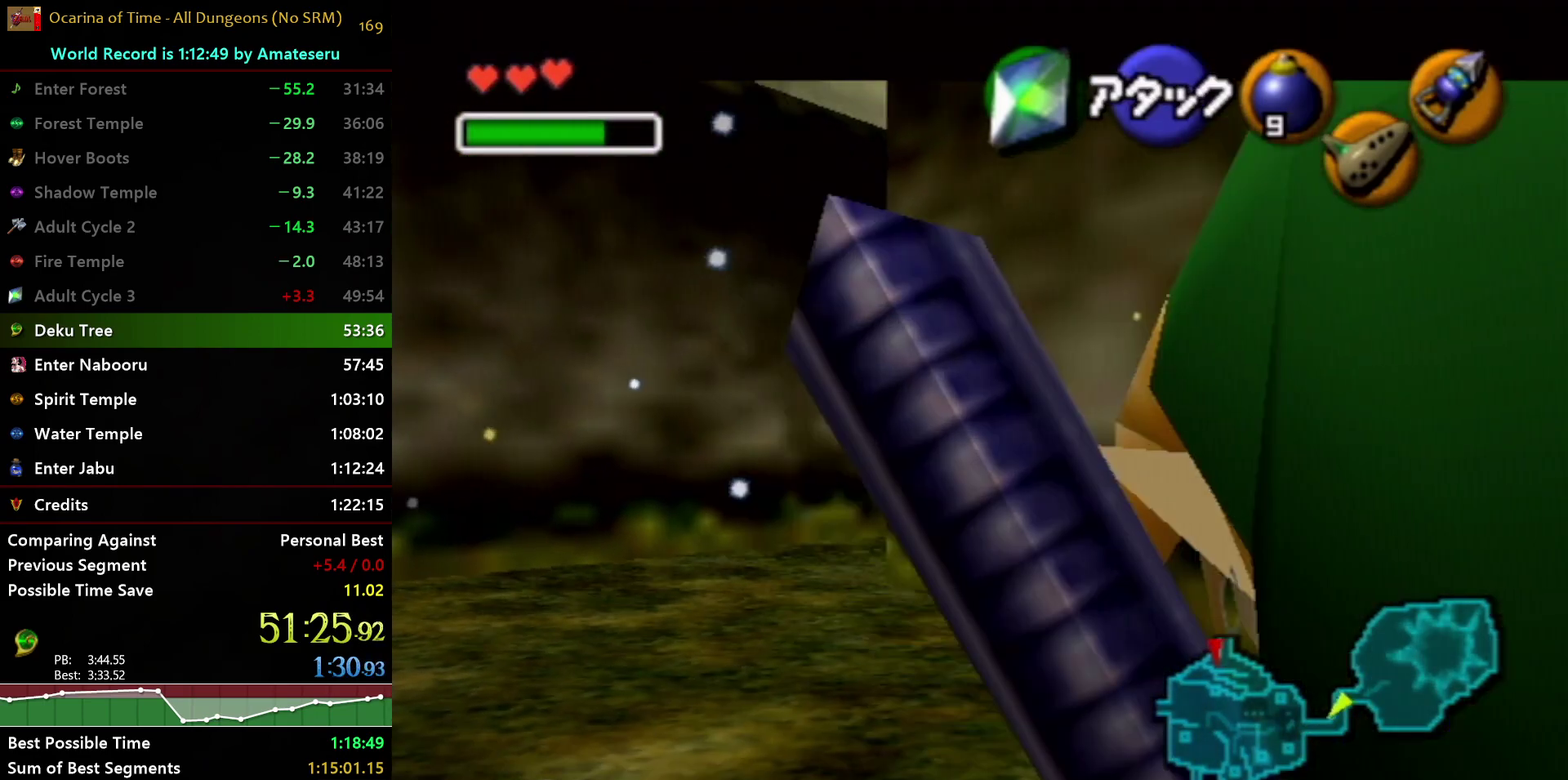
{"buttons": ["L1"], "left_stick": "down-right", "right_stick": "center", "events": []}
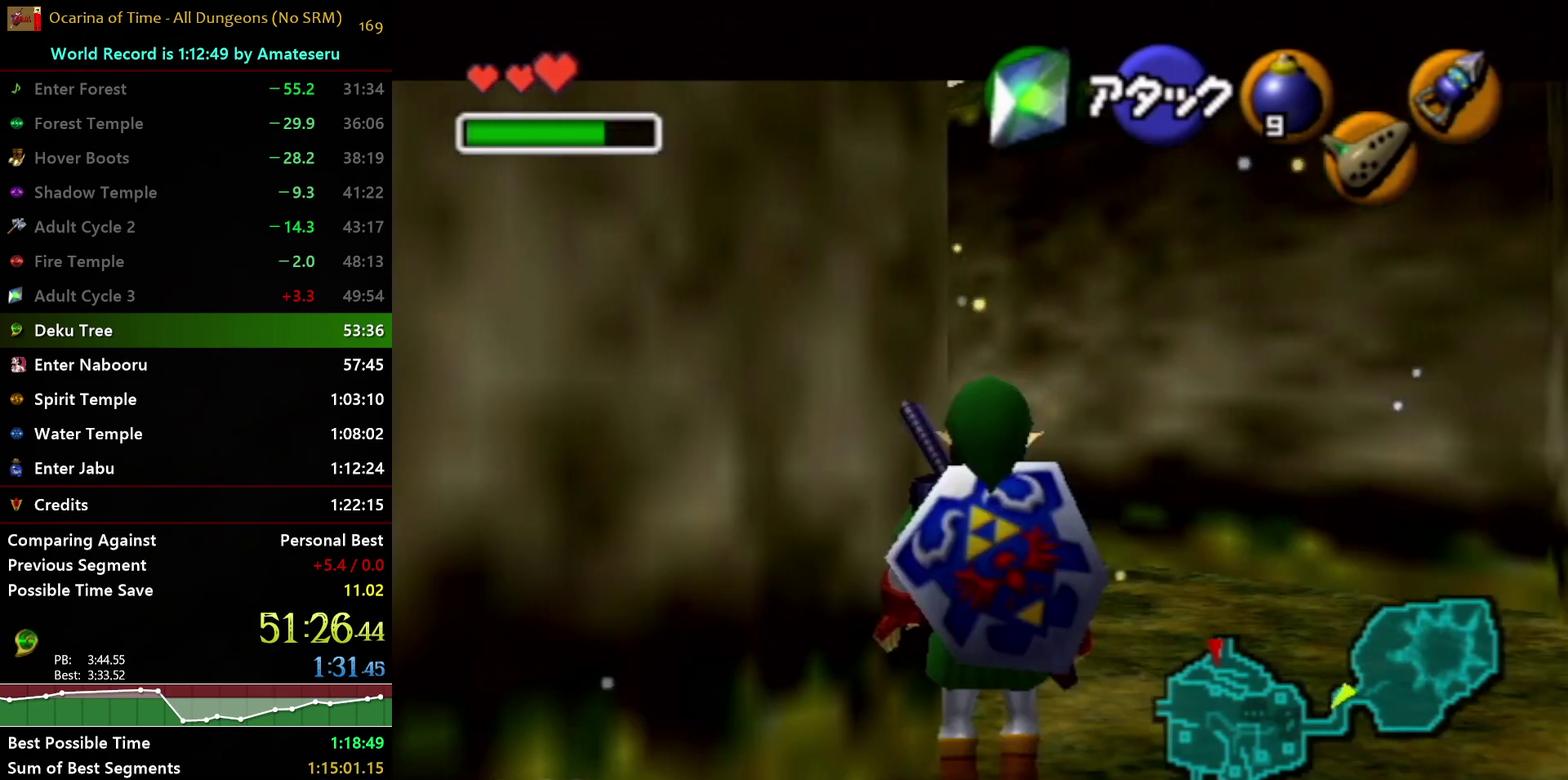
{"buttons": ["L1"], "left_stick": "down-right", "right_stick": "center", "events": []}
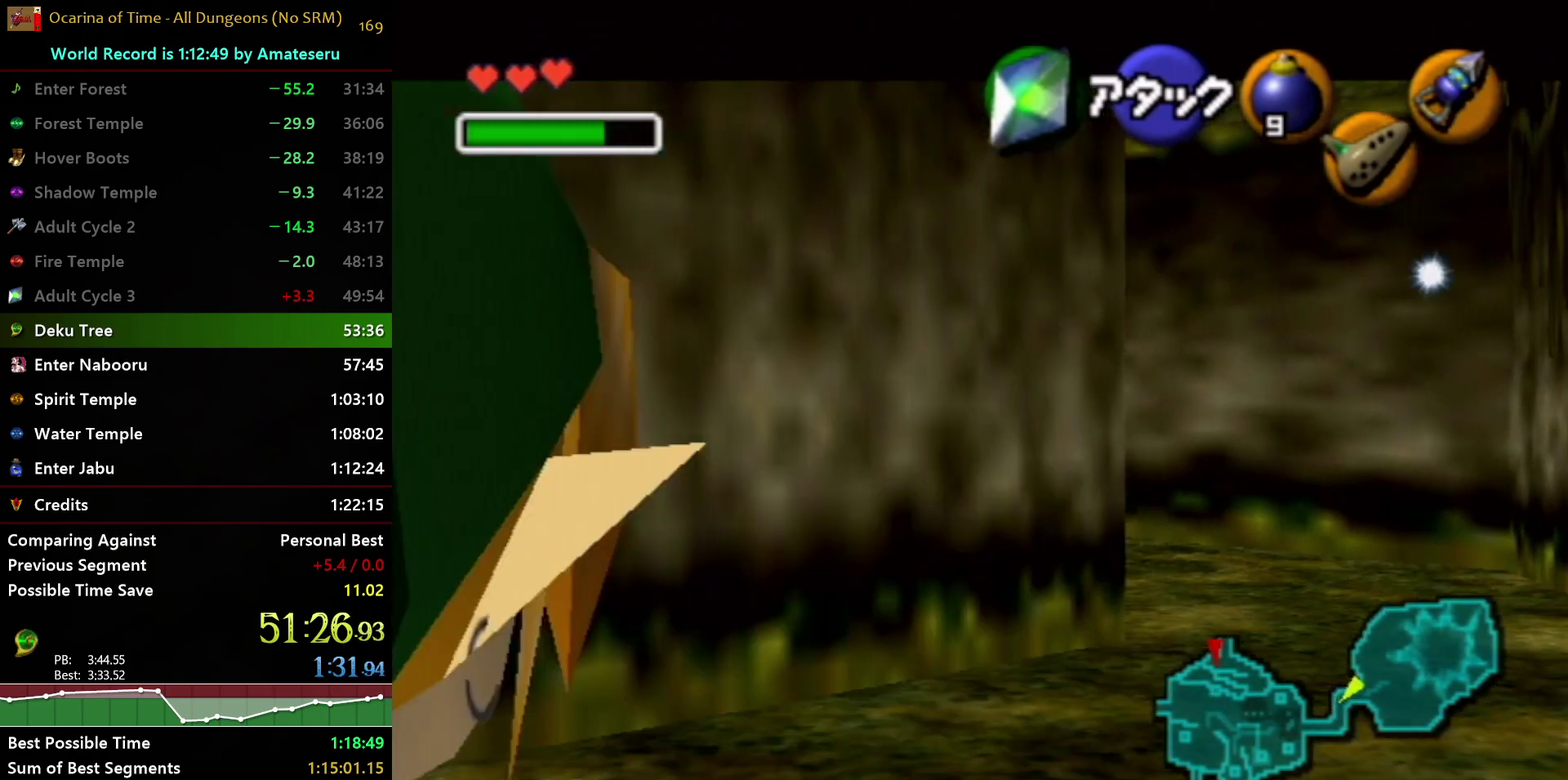
{"buttons": ["L1"], "left_stick": "center", "right_stick": "center", "events": [[467, "left_stick", "center"]]}
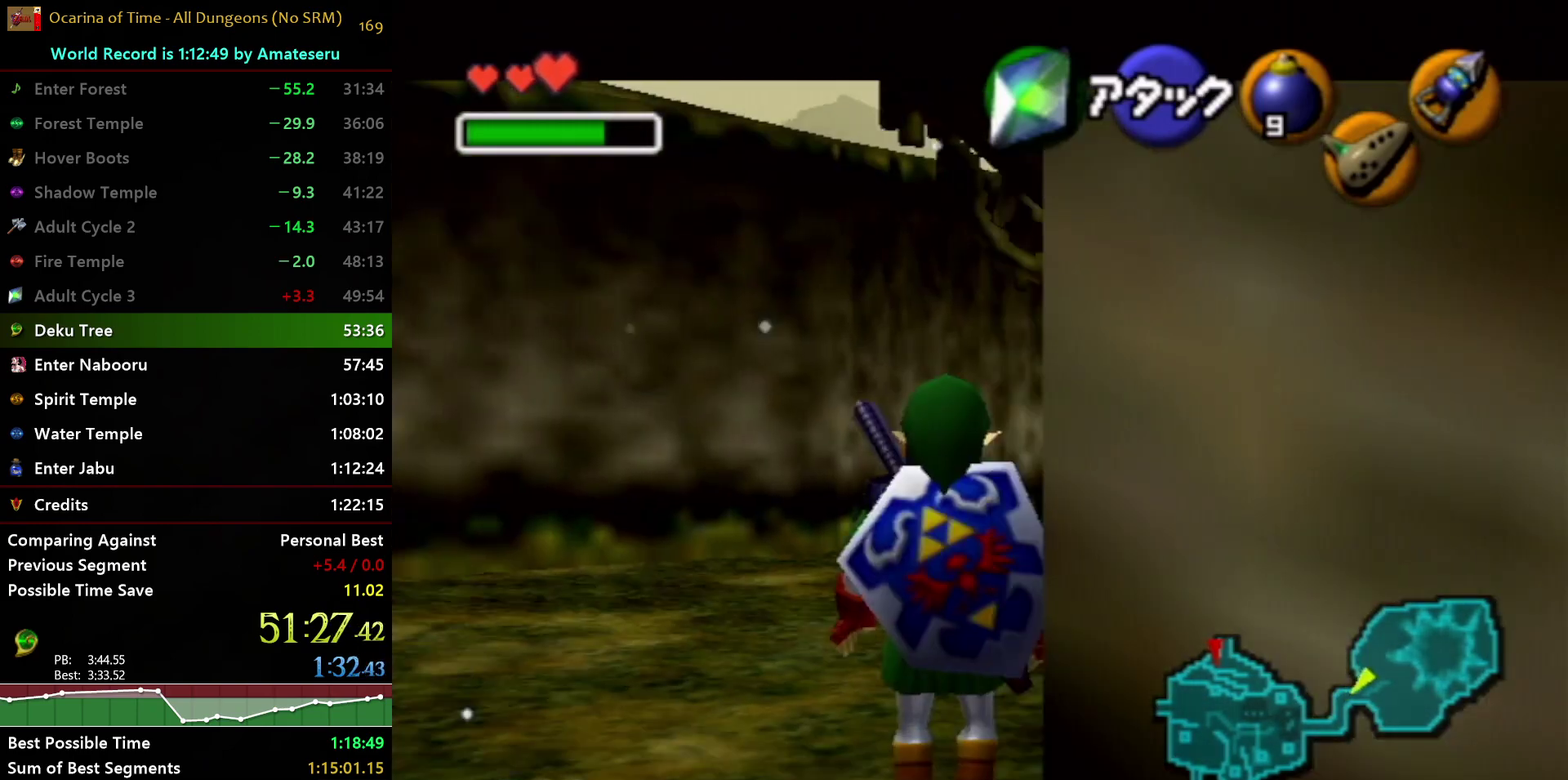
{"buttons": ["L1"], "left_stick": "down-left", "right_stick": "center", "events": [[133, "left_stick", "down-left"]]}
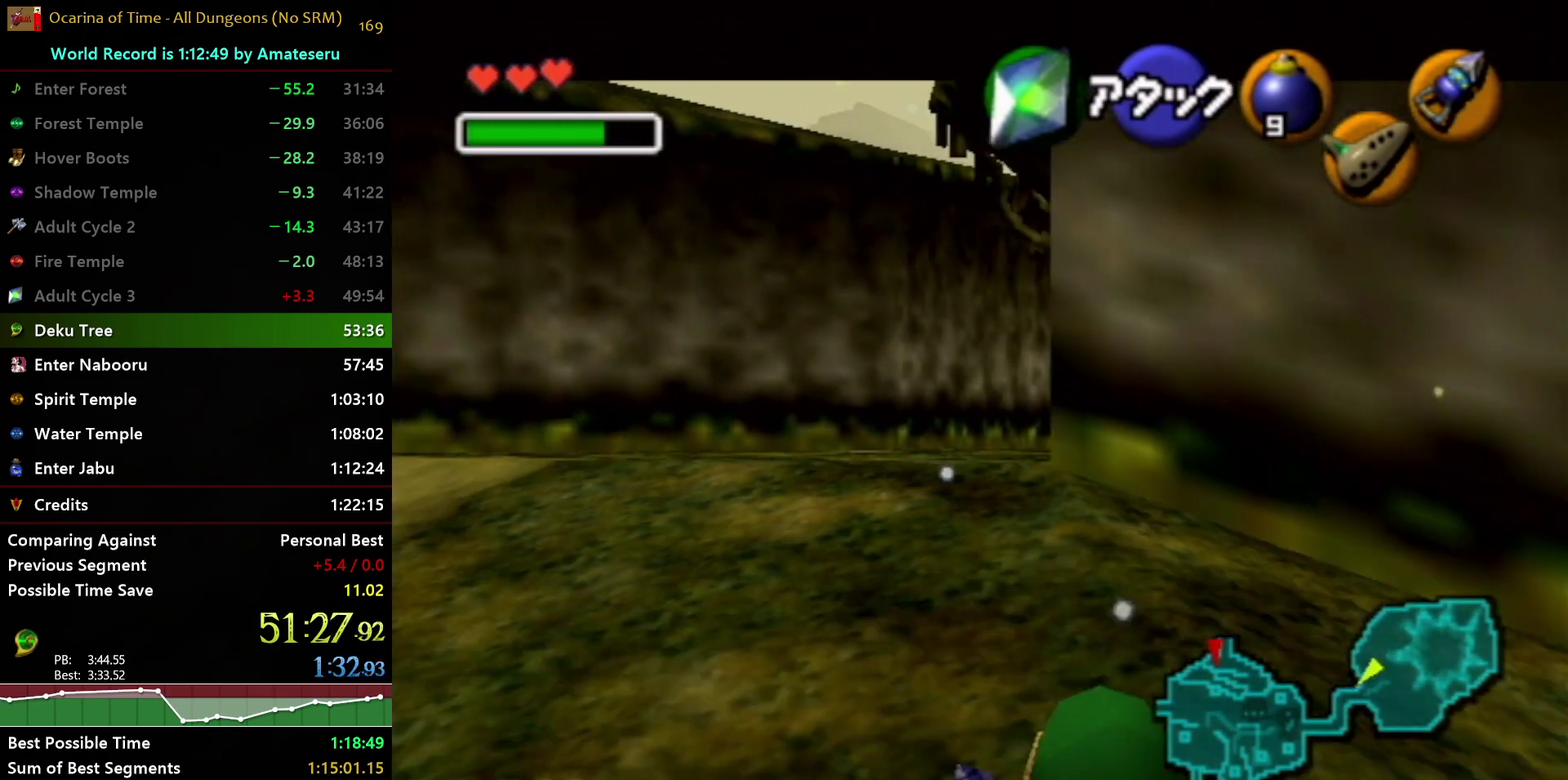
{"buttons": ["L1"], "left_stick": "down-left", "right_stick": "center", "events": []}
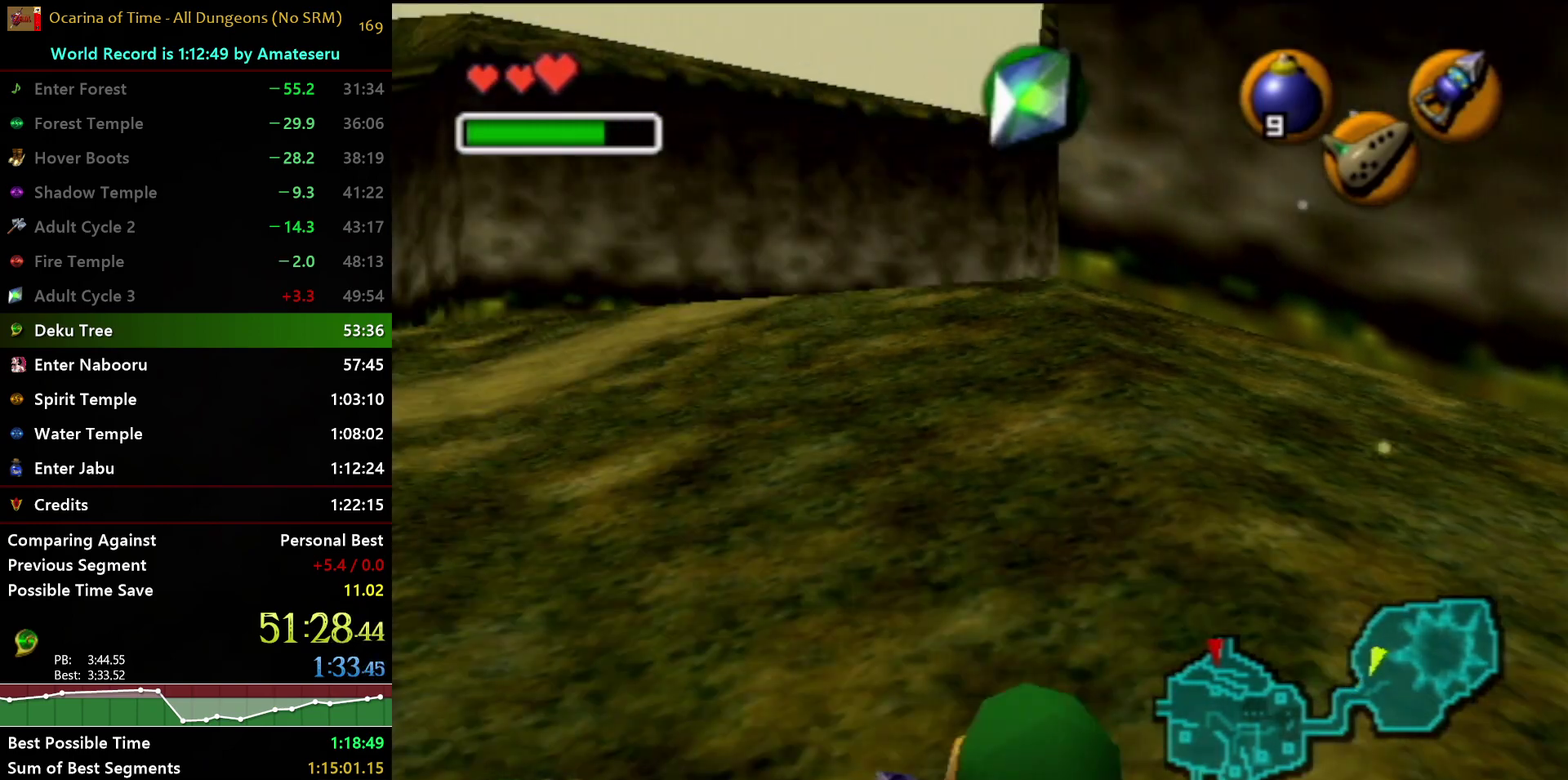
{"buttons": ["L1"], "left_stick": "down-left", "right_stick": "center", "events": []}
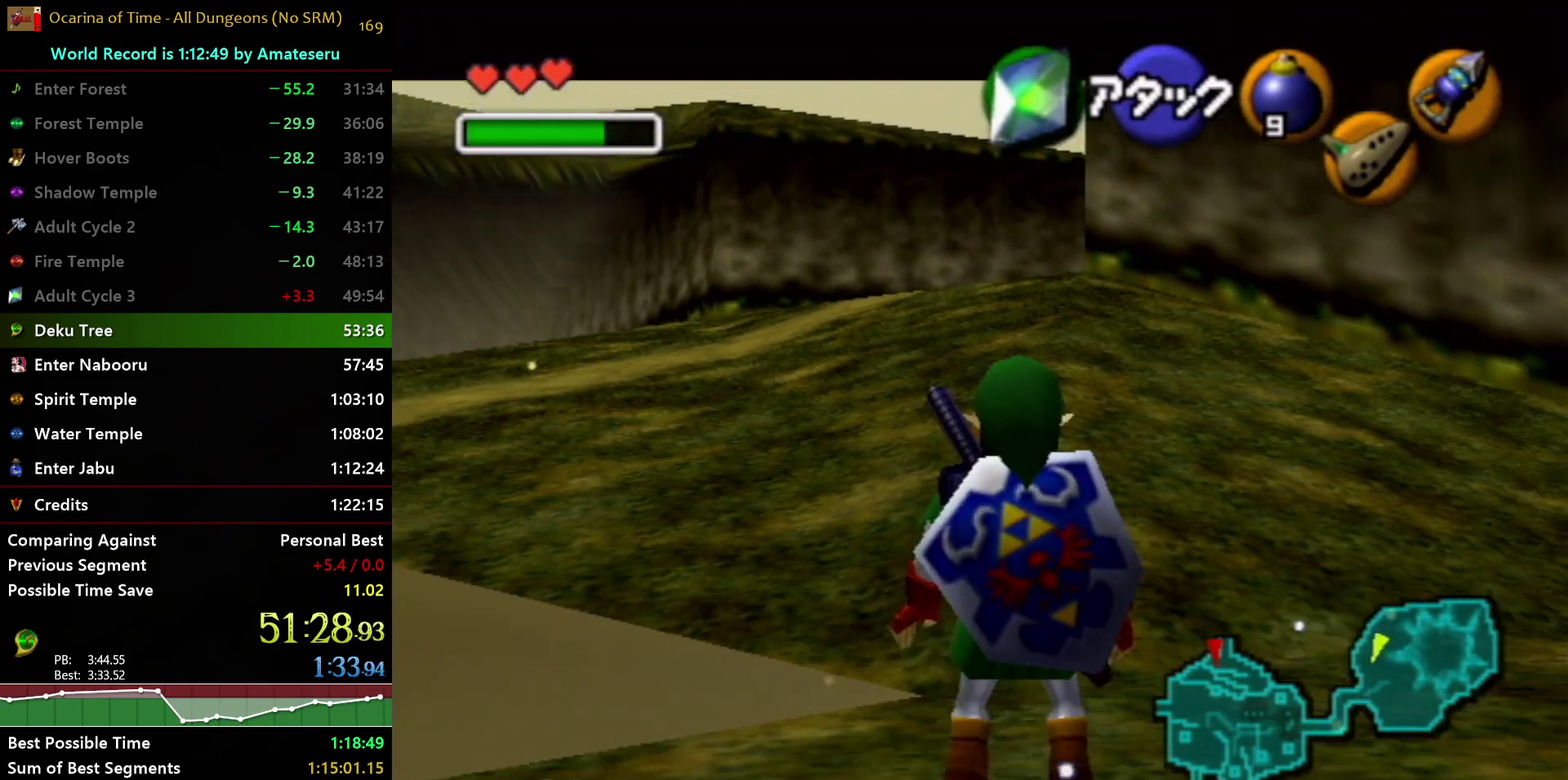
{"buttons": ["L1"], "left_stick": "down-left", "right_stick": "center", "events": [[167, "START", "down"], [383, "START", "up"]]}
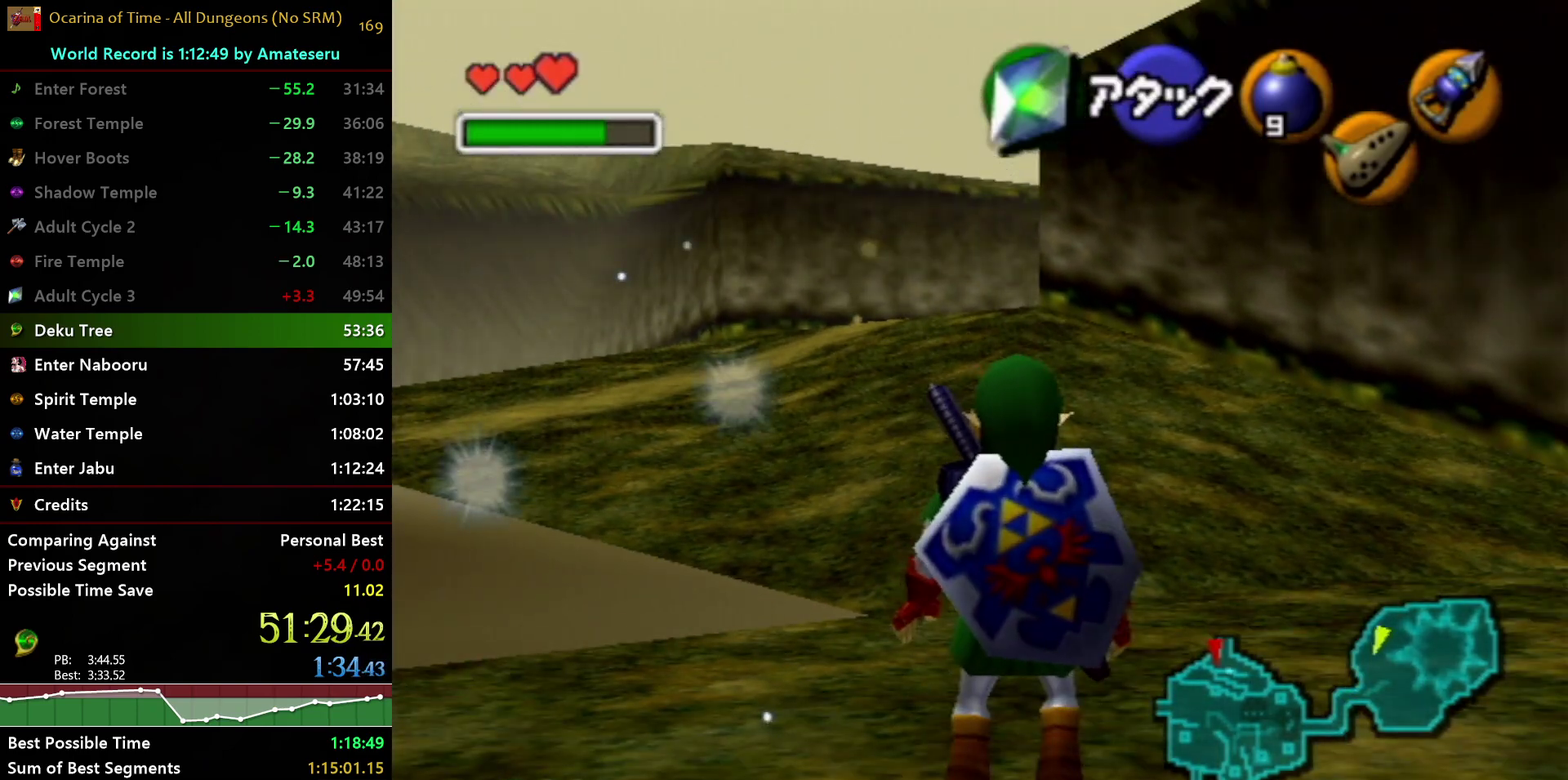
{"buttons": [], "left_stick": "center", "right_stick": "center", "events": [[17, "left_stick", "center"], [50, "L1", "up"]]}
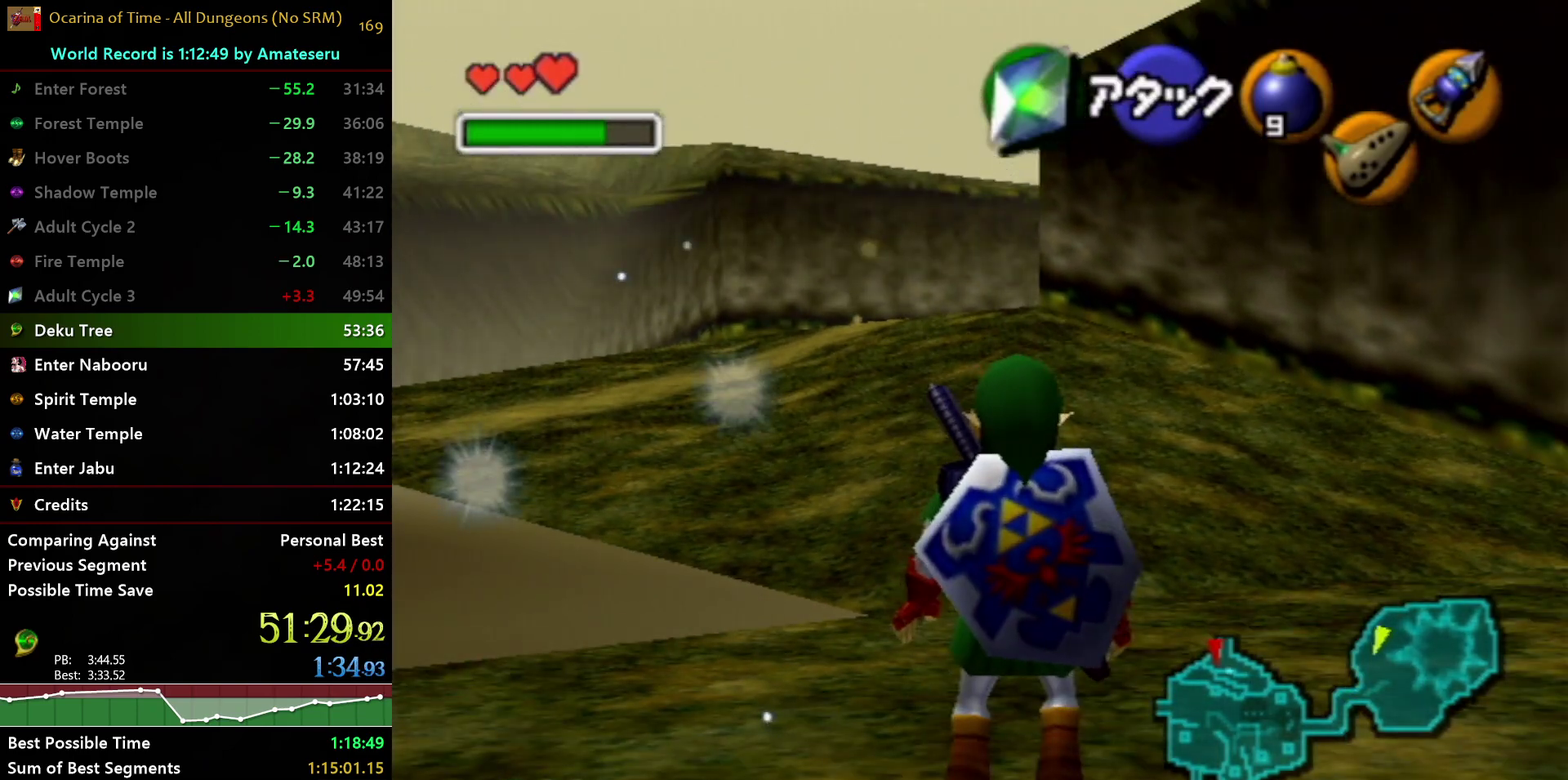
{"buttons": [], "left_stick": "center", "right_stick": "center", "events": []}
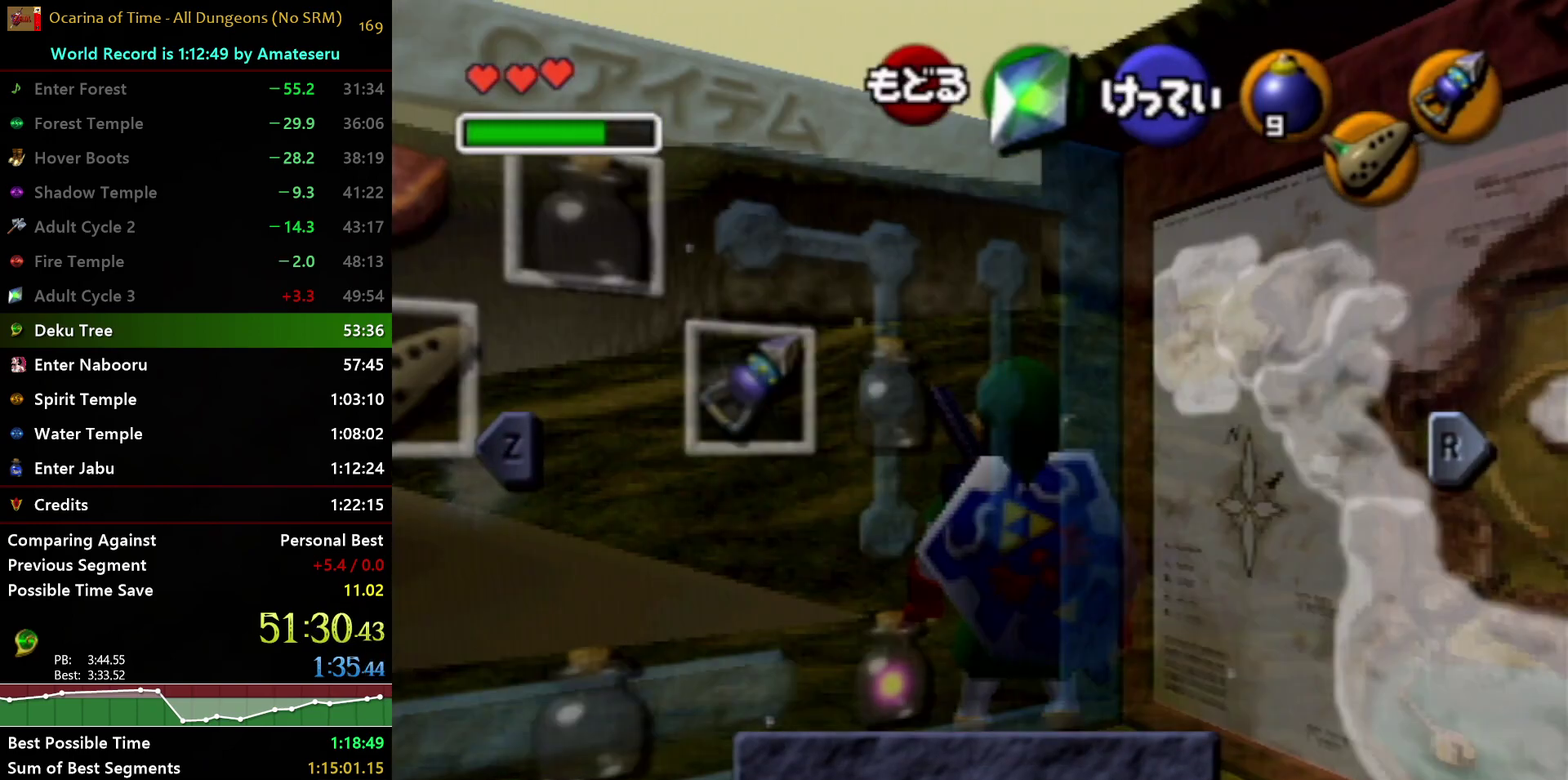
{"buttons": ["R1"], "left_stick": "center", "right_stick": "center", "events": [[283, "left_stick", "left"], [367, "left_stick", "center"], [433, "L1", "down"], [467, "R1", "down"], [500, "L1", "up"]]}
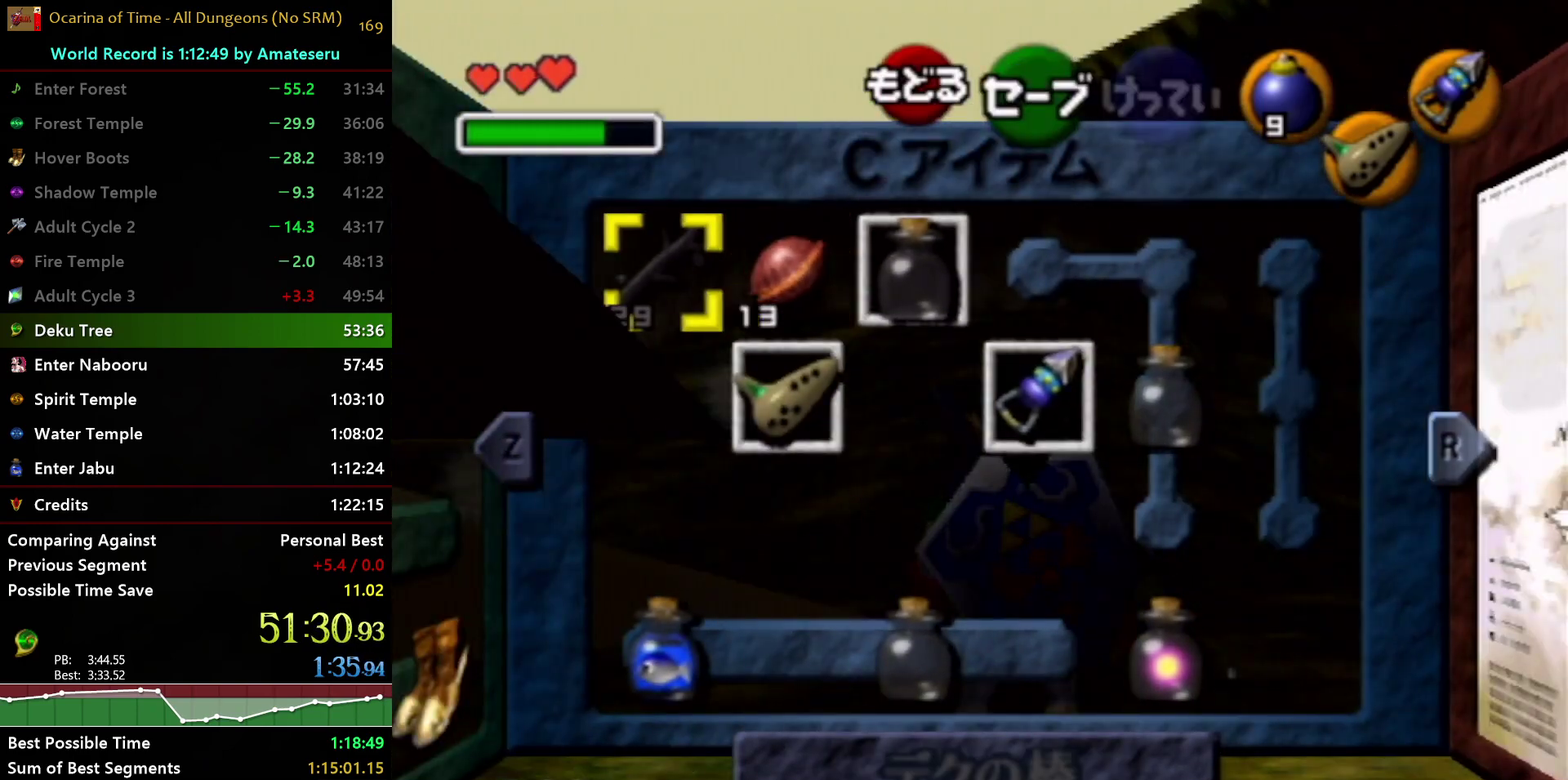
{"buttons": [], "left_stick": "center", "right_stick": "center", "events": [[167, "R1", "up"]]}
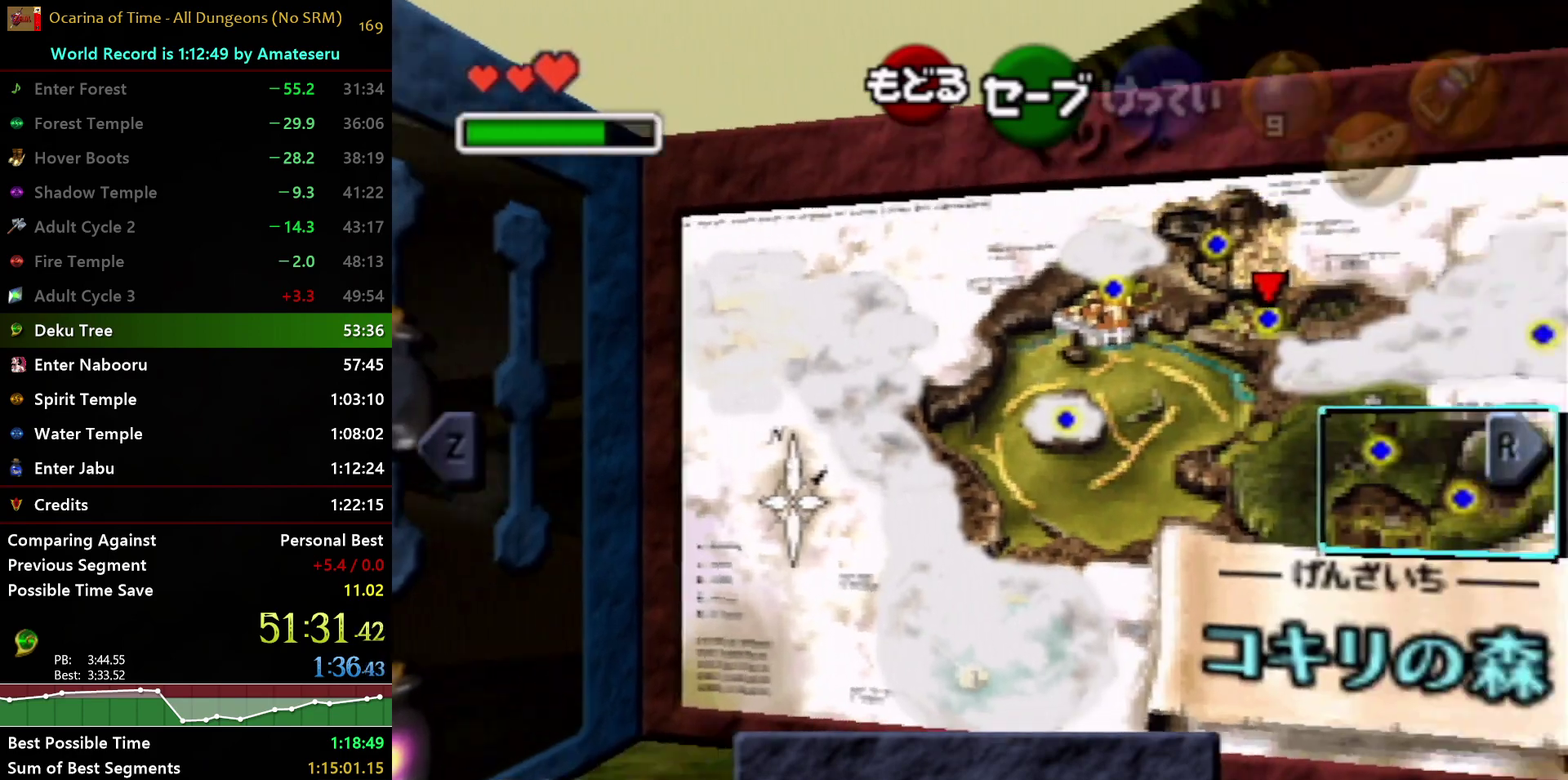
{"buttons": [], "left_stick": "center", "right_stick": "center", "events": [[50, "L1", "down"], [250, "L1", "up"]]}
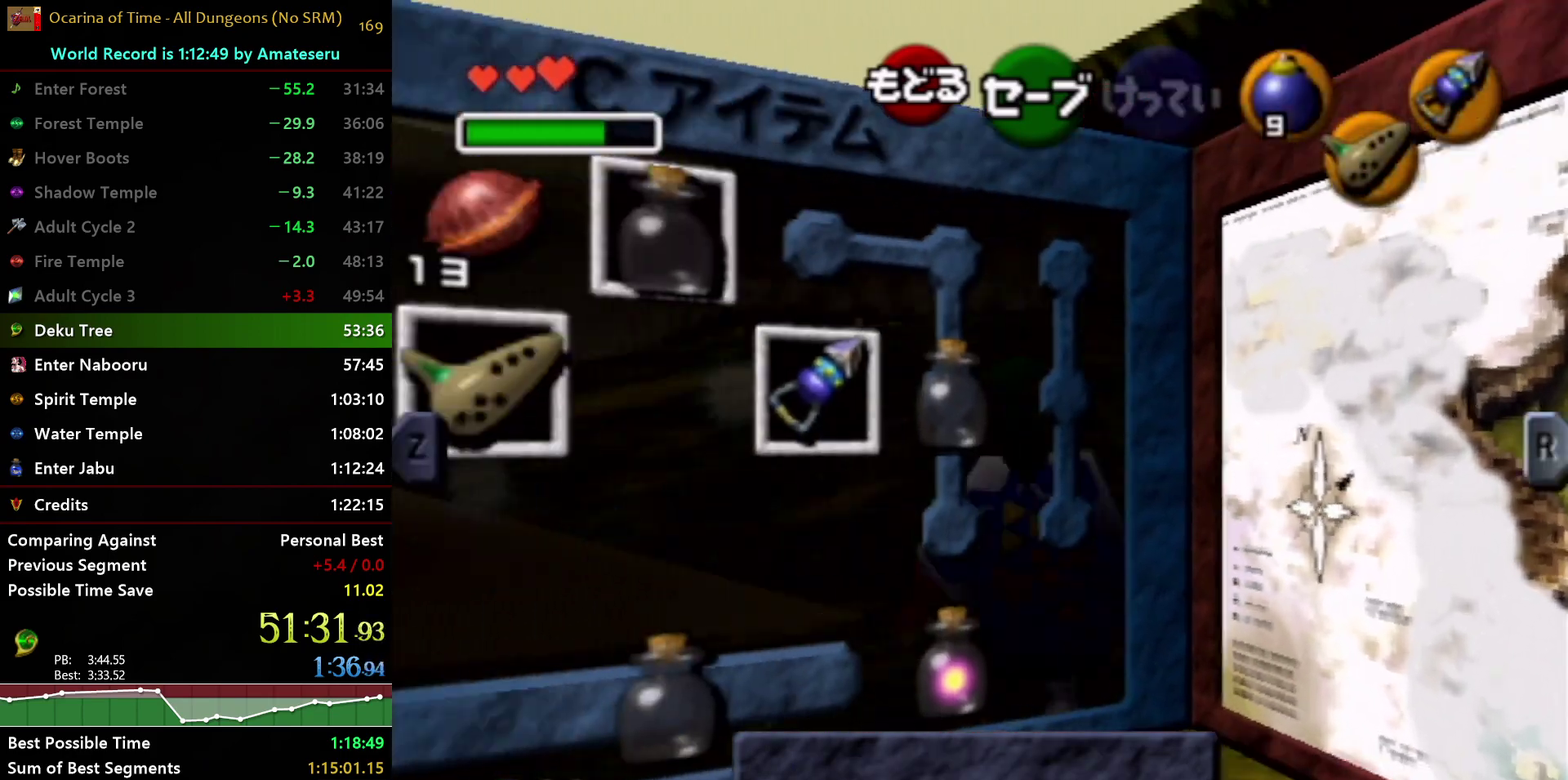
{"buttons": [], "left_stick": "left", "right_stick": "center", "events": [[17, "left_stick", "up-left"], [50, "X", "down"], [133, "left_stick", "center"], [167, "X", "up"], [483, "left_stick", "left"]]}
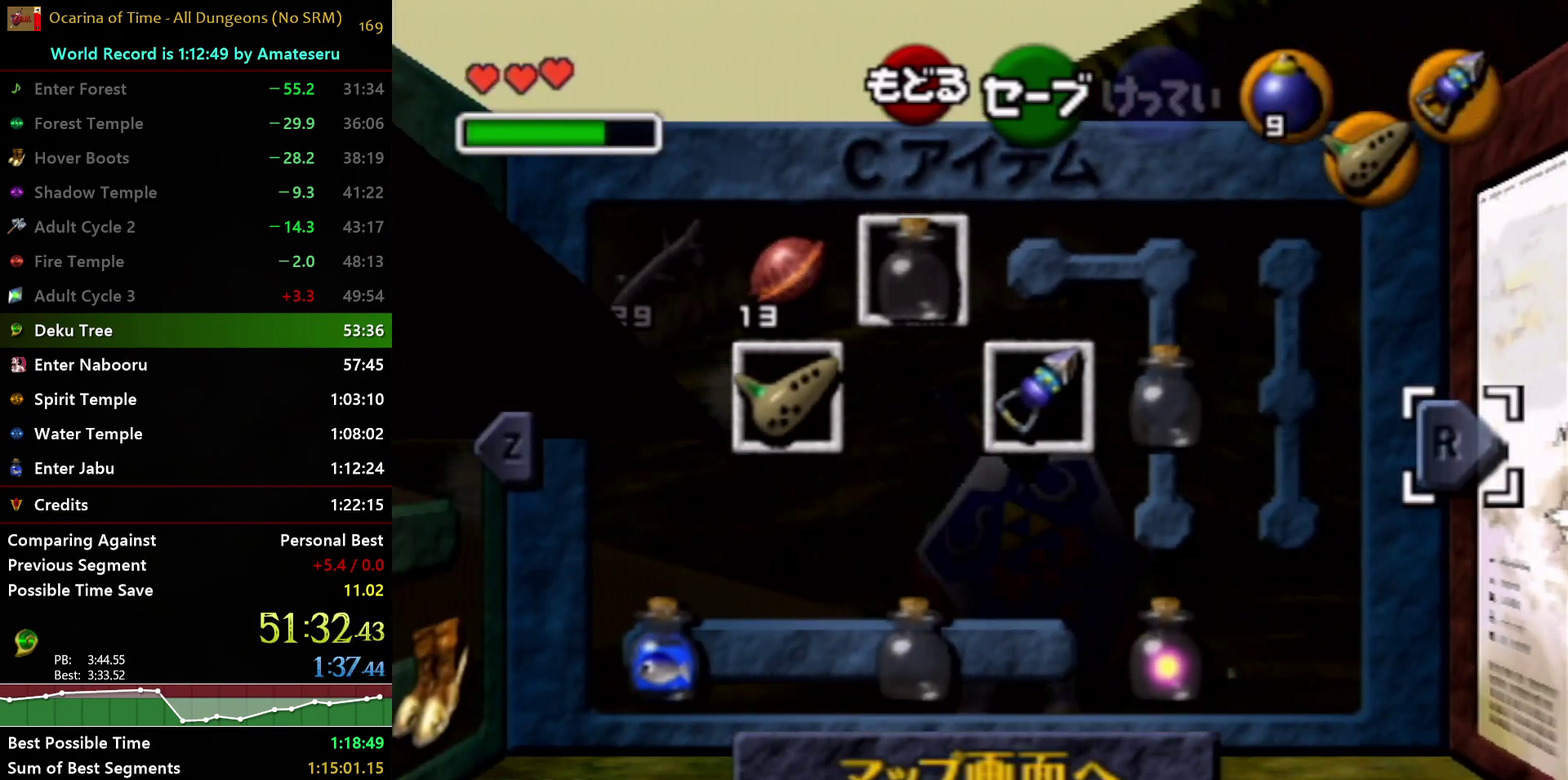
{"buttons": [], "left_stick": "up", "right_stick": "center", "events": [[133, "left_stick", "center"], [183, "left_stick", "left"], [317, "left_stick", "center"], [383, "left_stick", "left"], [500, "left_stick", "up"]]}
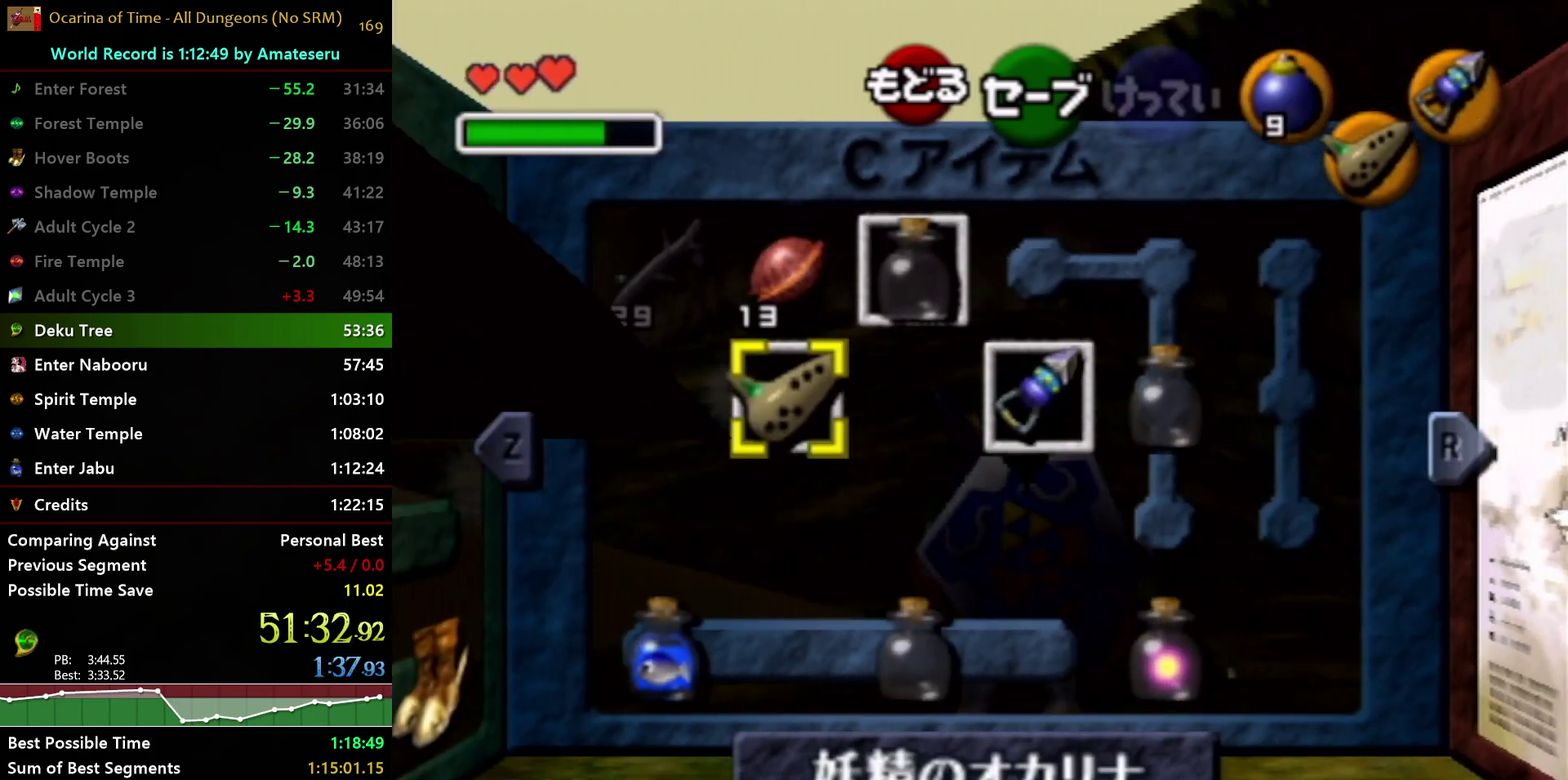
{"buttons": [], "left_stick": "center", "right_stick": "center", "events": [[133, "left_stick", "up-left"], [200, "left_stick", "left"], [233, "R1", "down"], [283, "left_stick", "center"], [367, "R1", "up"]]}
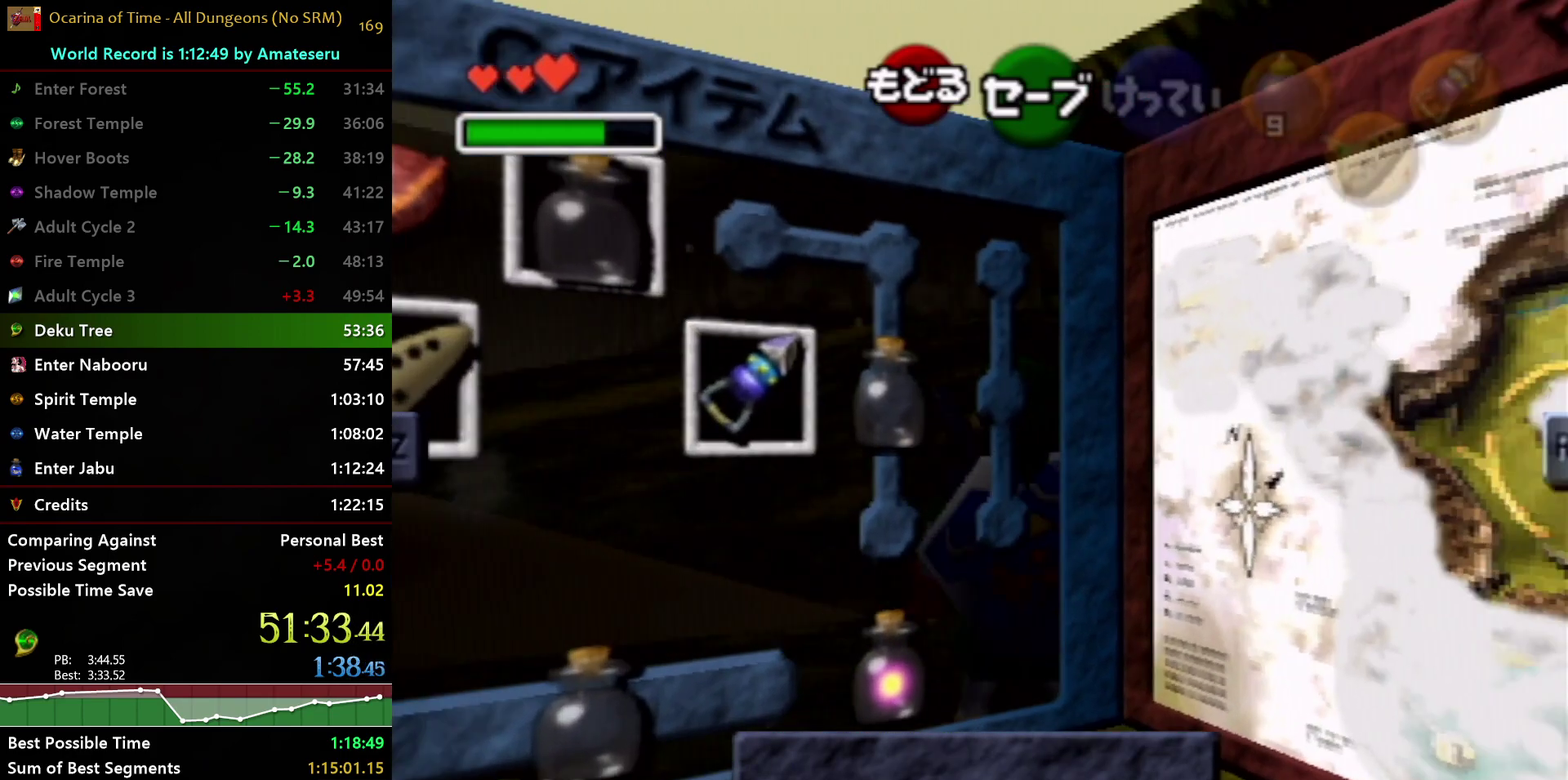
{"buttons": [], "left_stick": "center", "right_stick": "center", "events": [[283, "L1", "down"], [450, "L1", "up"]]}
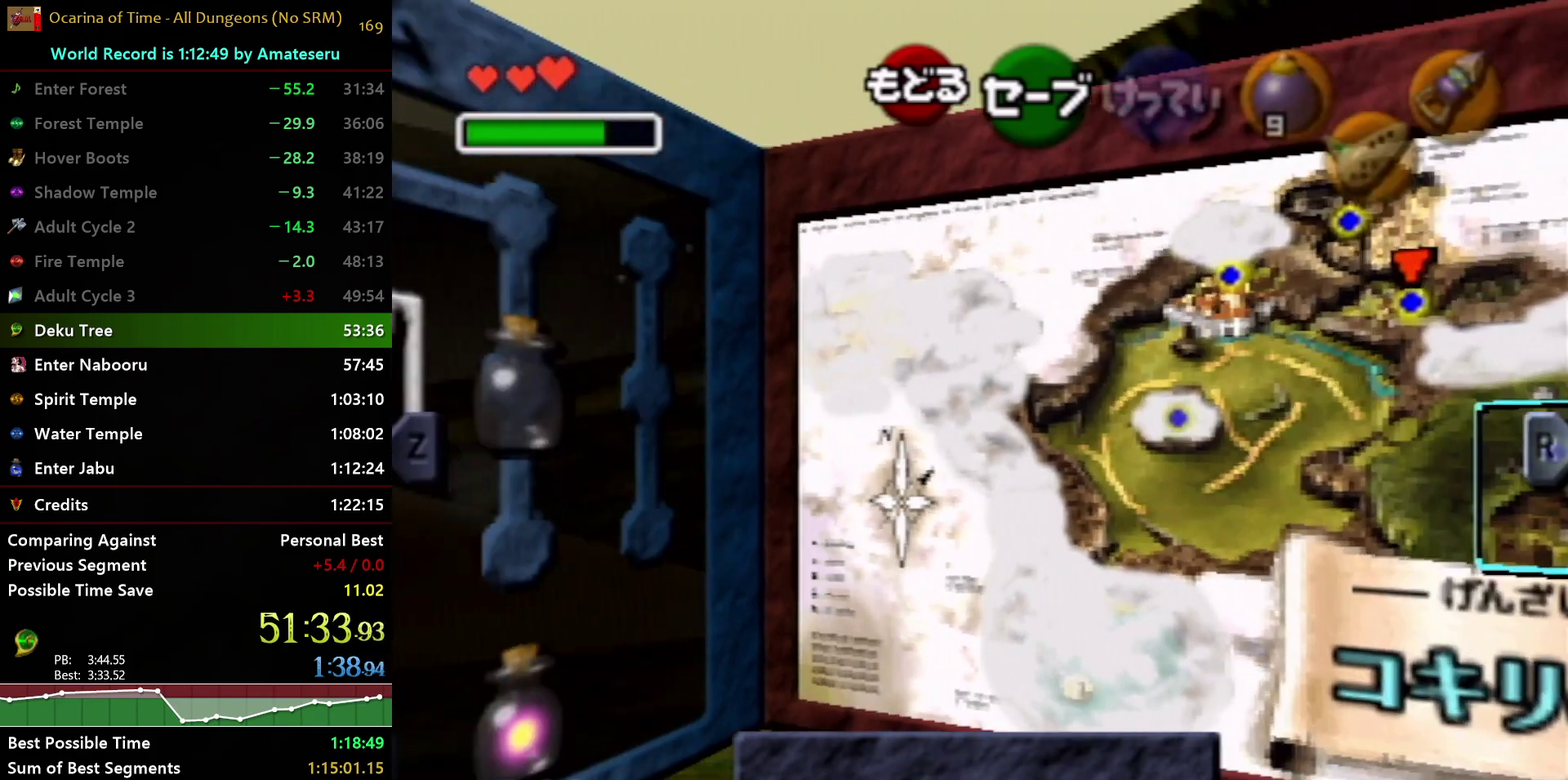
{"buttons": [], "left_stick": "center", "right_stick": "center", "events": [[233, "left_stick", "up-left"], [267, "X", "down"], [400, "left_stick", "center"], [417, "X", "up"]]}
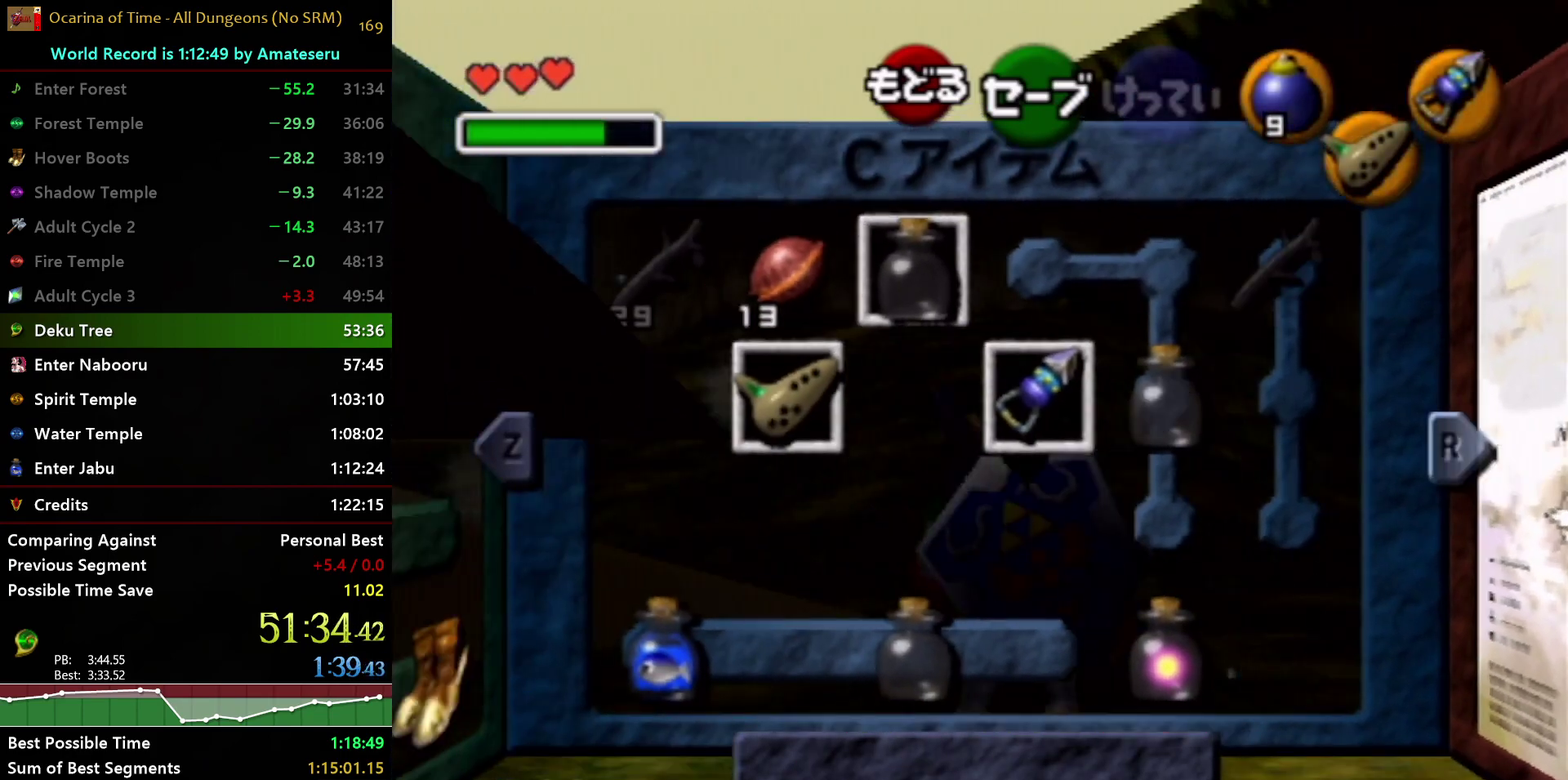
{"buttons": [], "left_stick": "center", "right_stick": "center", "events": [[233, "left_stick", "left"], [283, "Z", "down"], [350, "left_stick", "center"], [383, "Z", "up"]]}